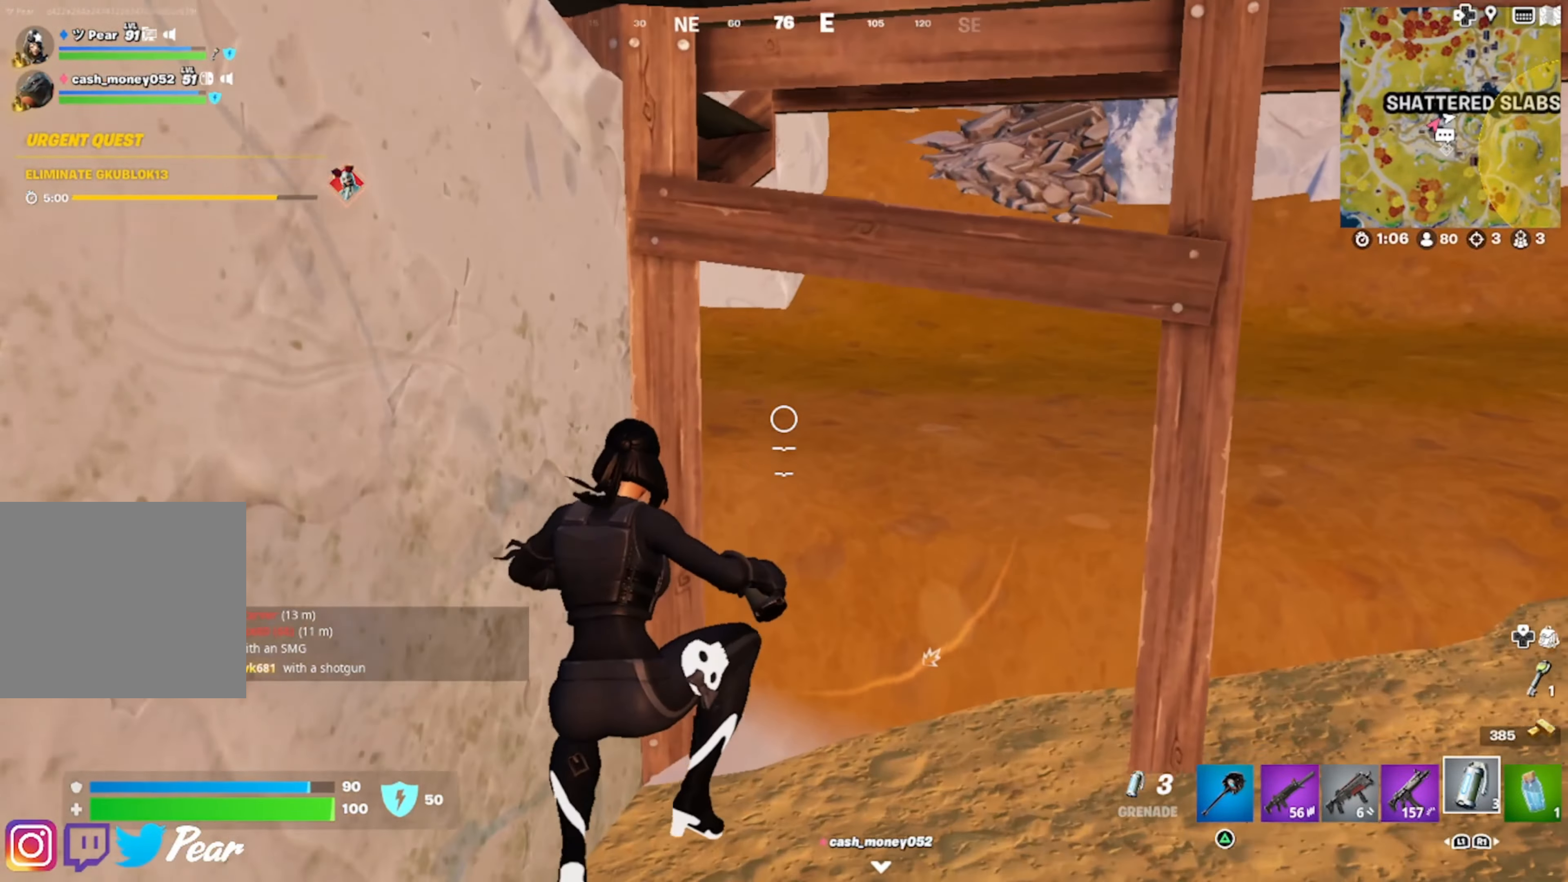
Gameplay with a controller (PlayStation layout); each line is a JSON object with the inputs held at the frame after it. "events" lists button and stick changes between this image and that frame as [ms after this image, input, new state], when the widget could be followed in between.
{"buttons": [], "left_stick": "up-right", "right_stick": "center", "events": [[33, "left_stick", "up-right"], [133, "right_stick", "center"], [333, "DPAD_RIGHT", "down"], [433, "DPAD_RIGHT", "up"]]}
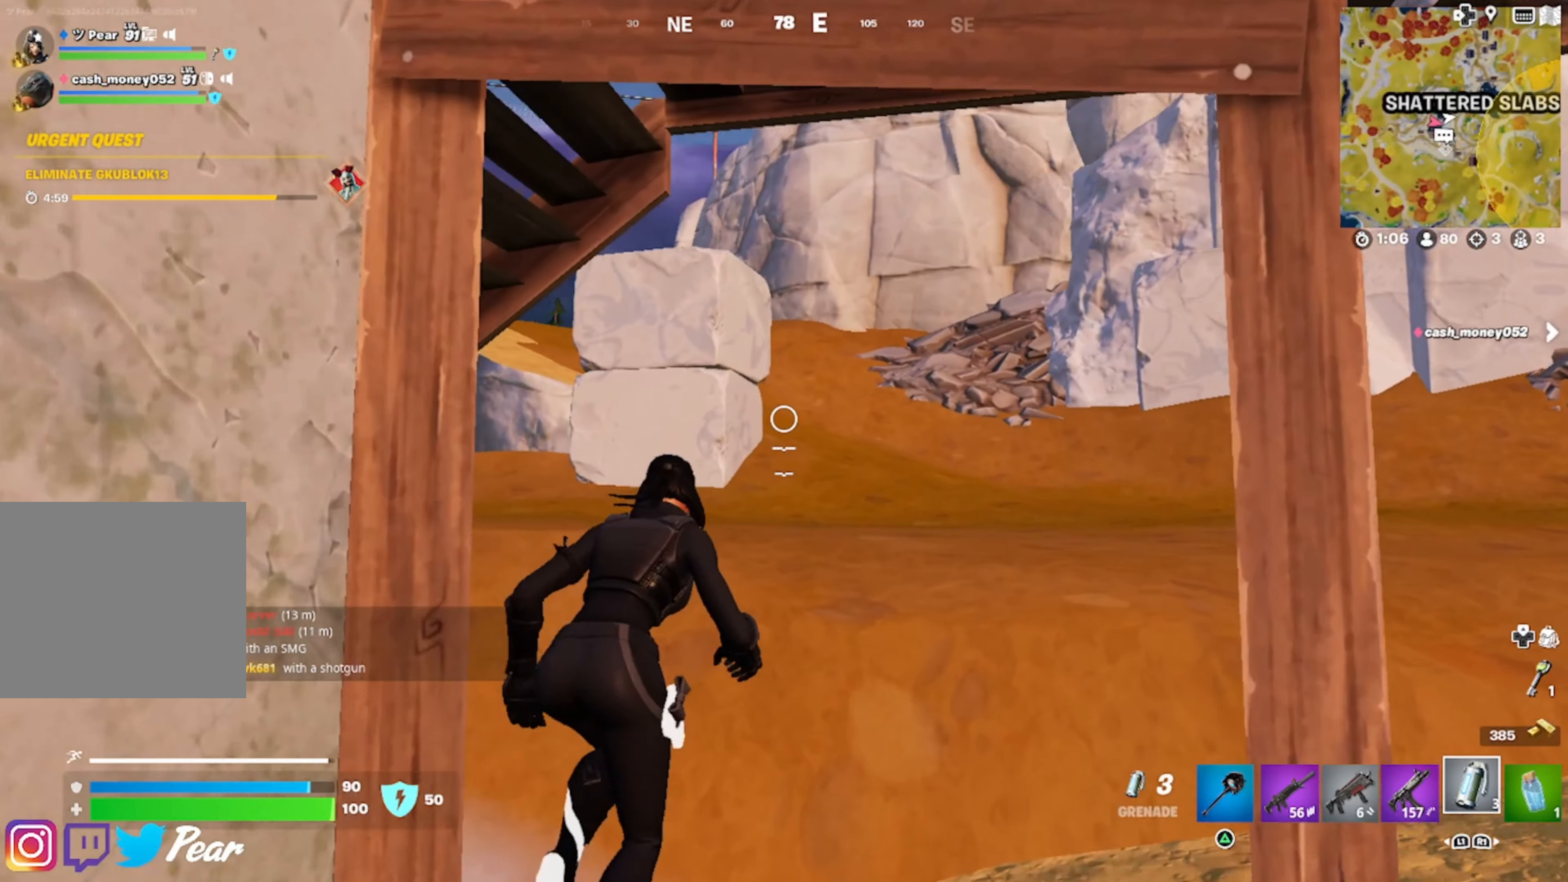
{"buttons": [], "left_stick": "up", "right_stick": "left", "events": [[150, "right_stick", "left"], [333, "left_stick", "up"]]}
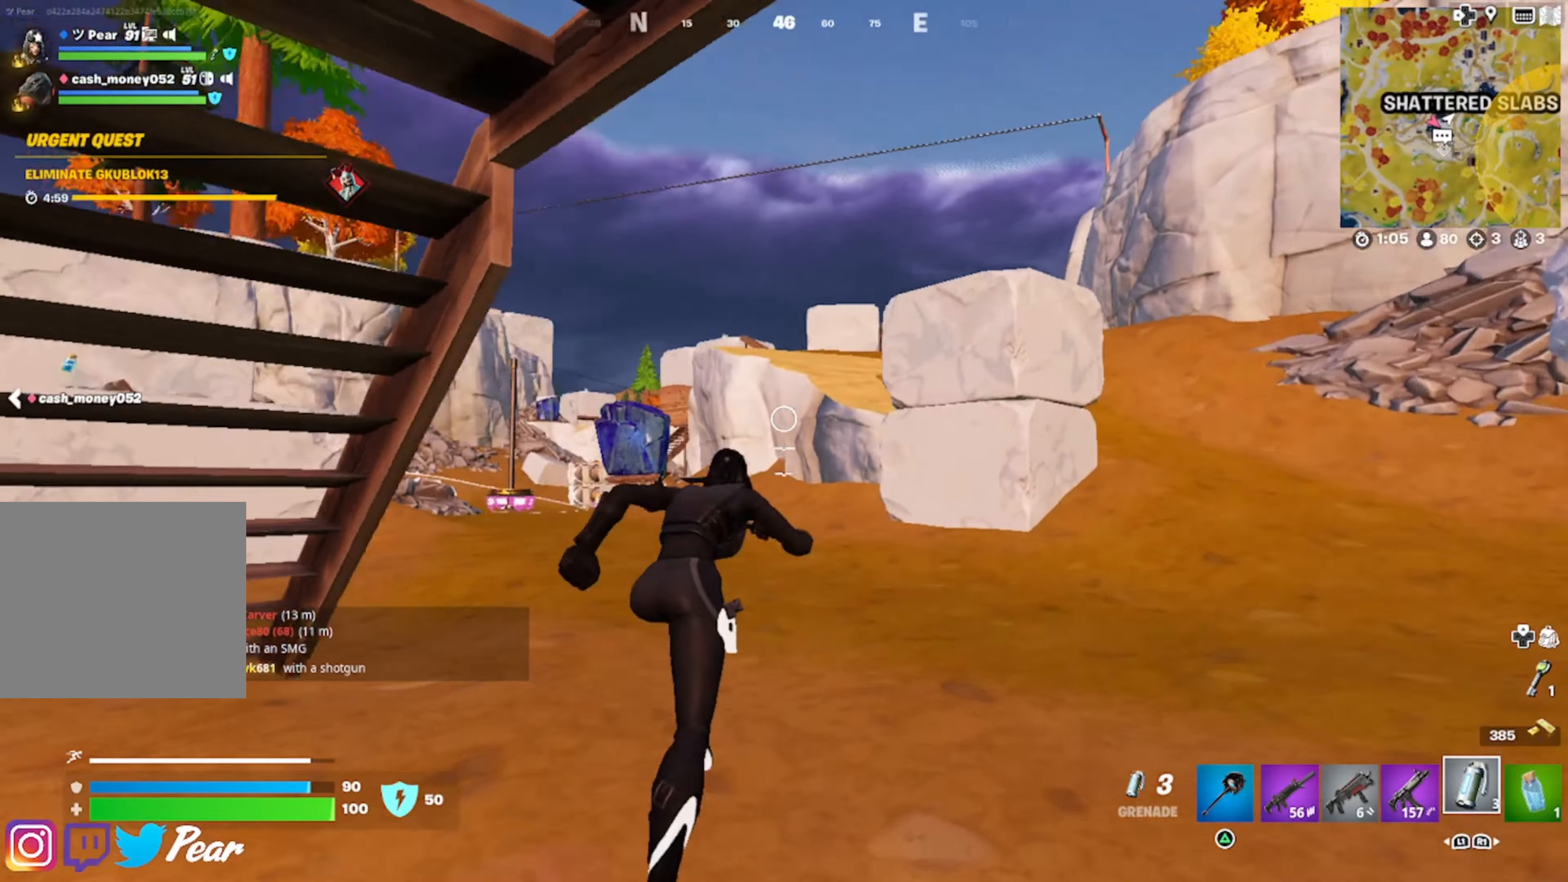
{"buttons": [], "left_stick": "up", "right_stick": "center", "events": [[67, "right_stick", "center"], [167, "right_stick", "left"], [300, "right_stick", "center"]]}
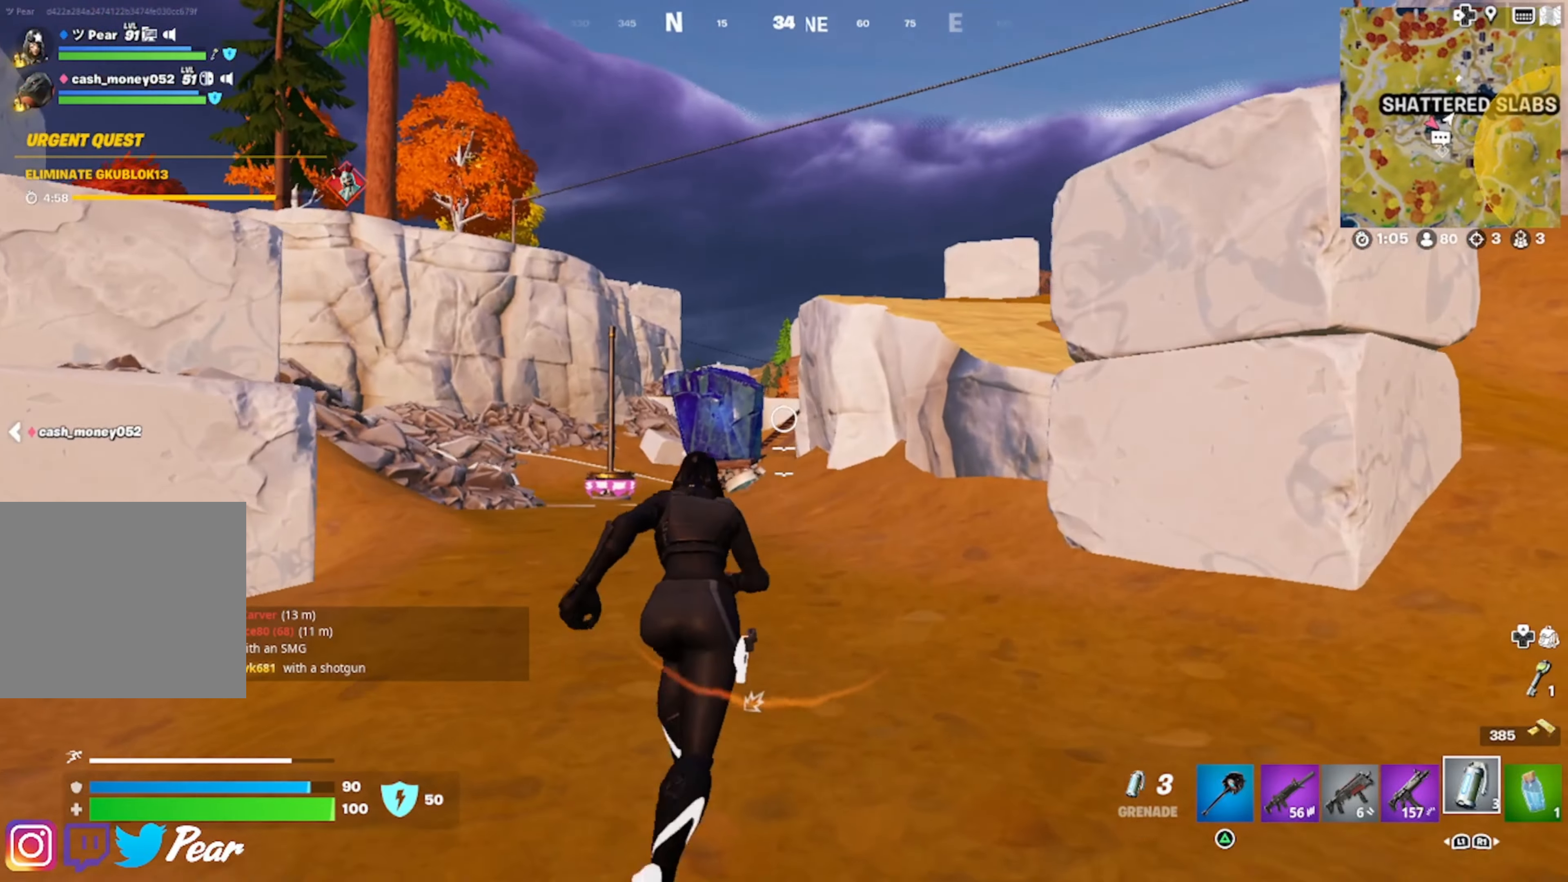
{"buttons": [], "left_stick": "up-left", "right_stick": "center", "events": [[134, "left_stick", "up-left"]]}
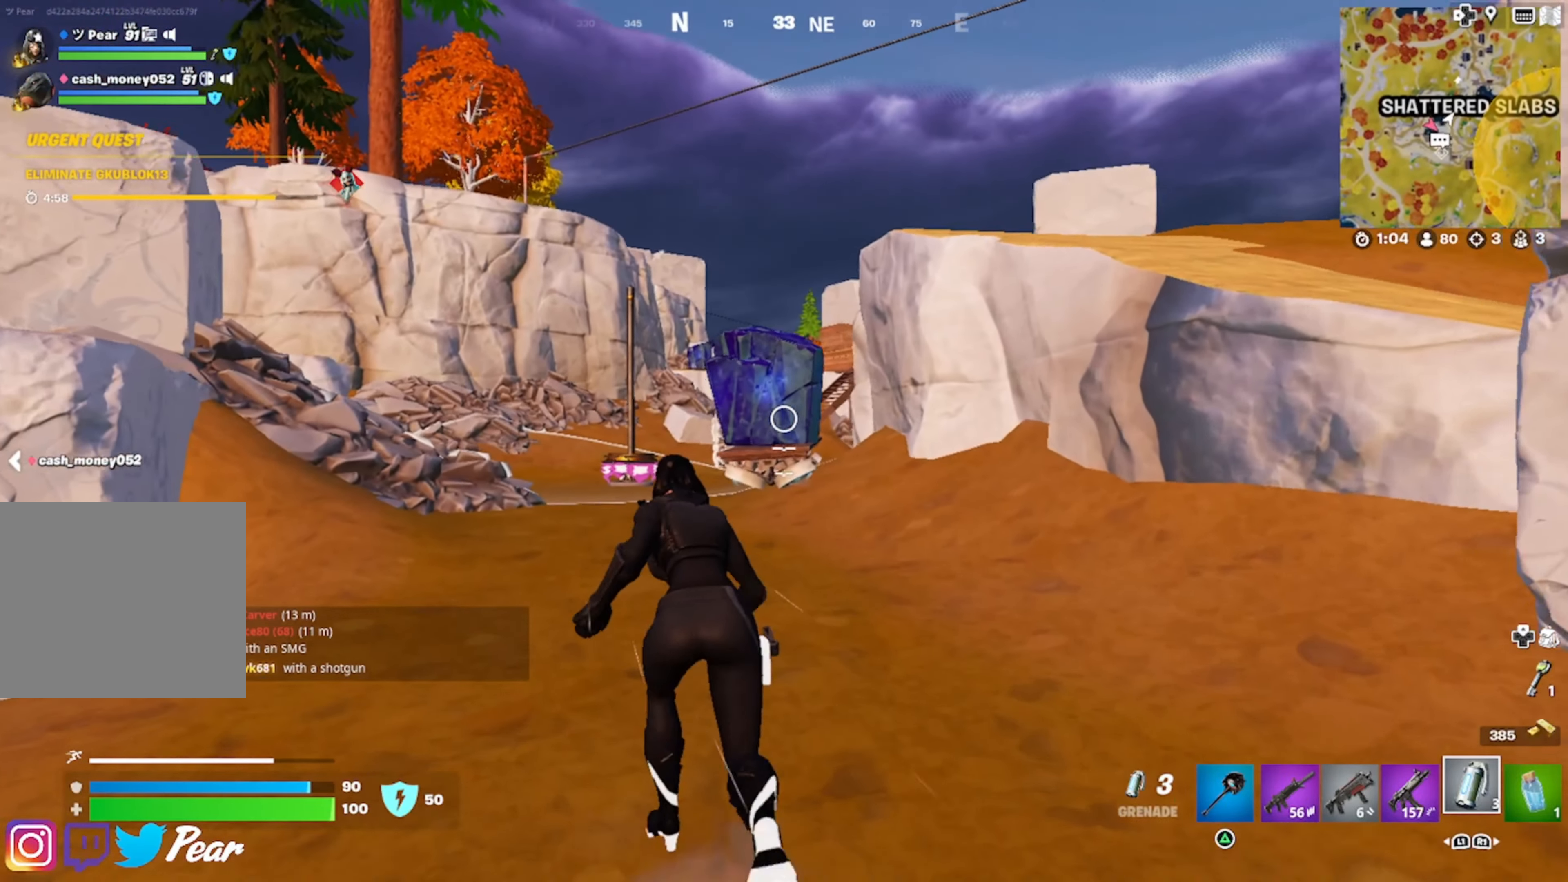
{"buttons": [], "left_stick": "up", "right_stick": "center", "events": [[334, "left_stick", "up"], [350, "TRIANGLE", "down"], [434, "TRIANGLE", "up"]]}
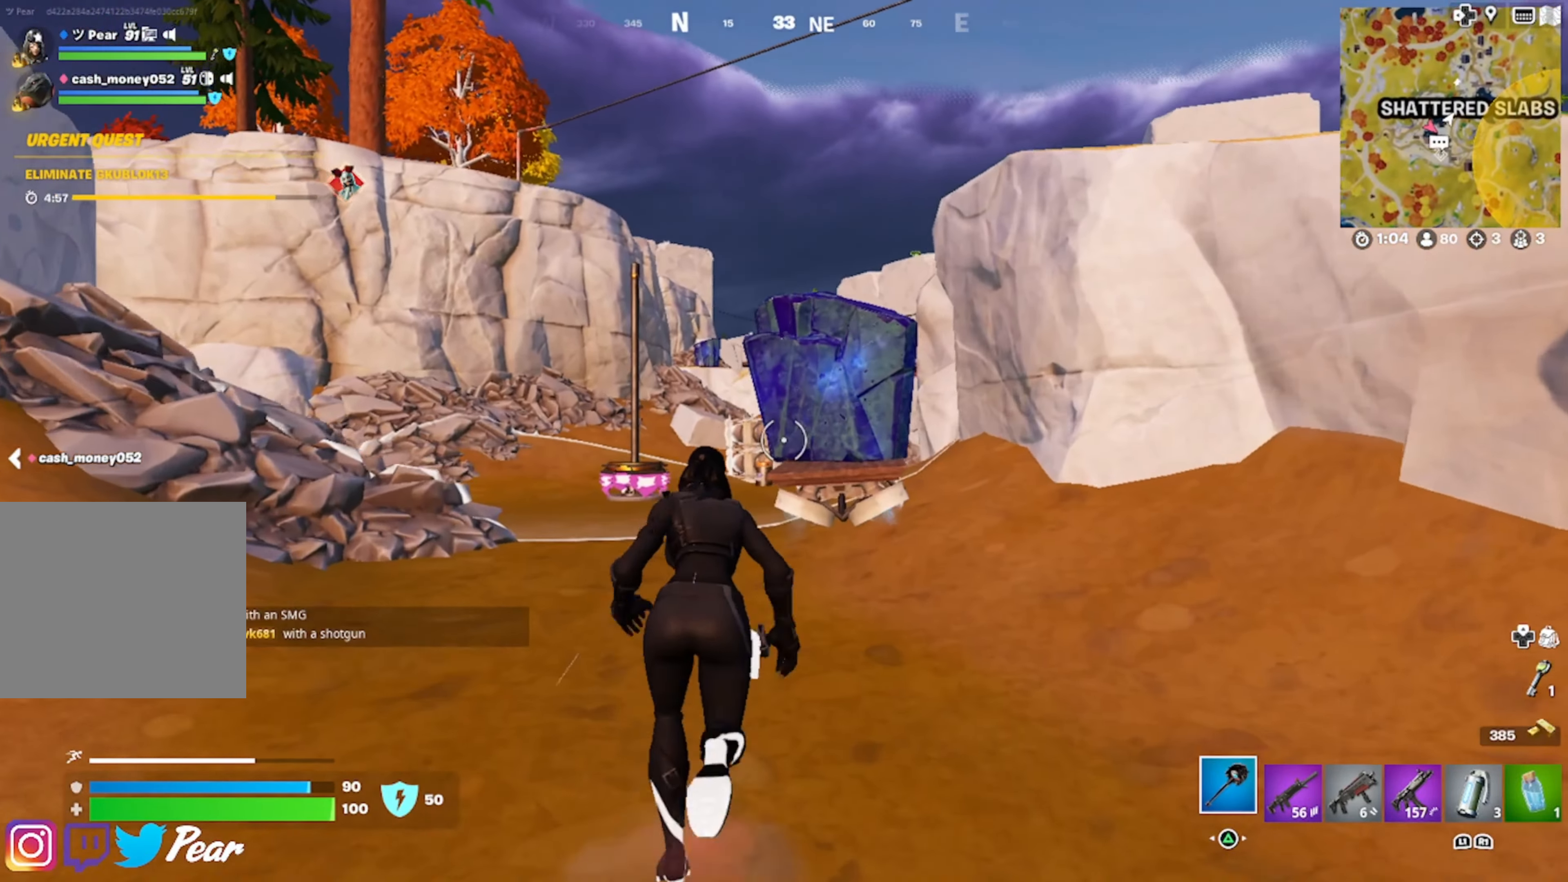
{"buttons": ["R2"], "left_stick": "up", "right_stick": "center", "events": [[100, "R2", "down"], [134, "right_stick", "up-right"], [234, "R2", "up"], [250, "right_stick", "center"], [334, "R2", "down"], [334, "right_stick", "up"], [450, "right_stick", "center"]]}
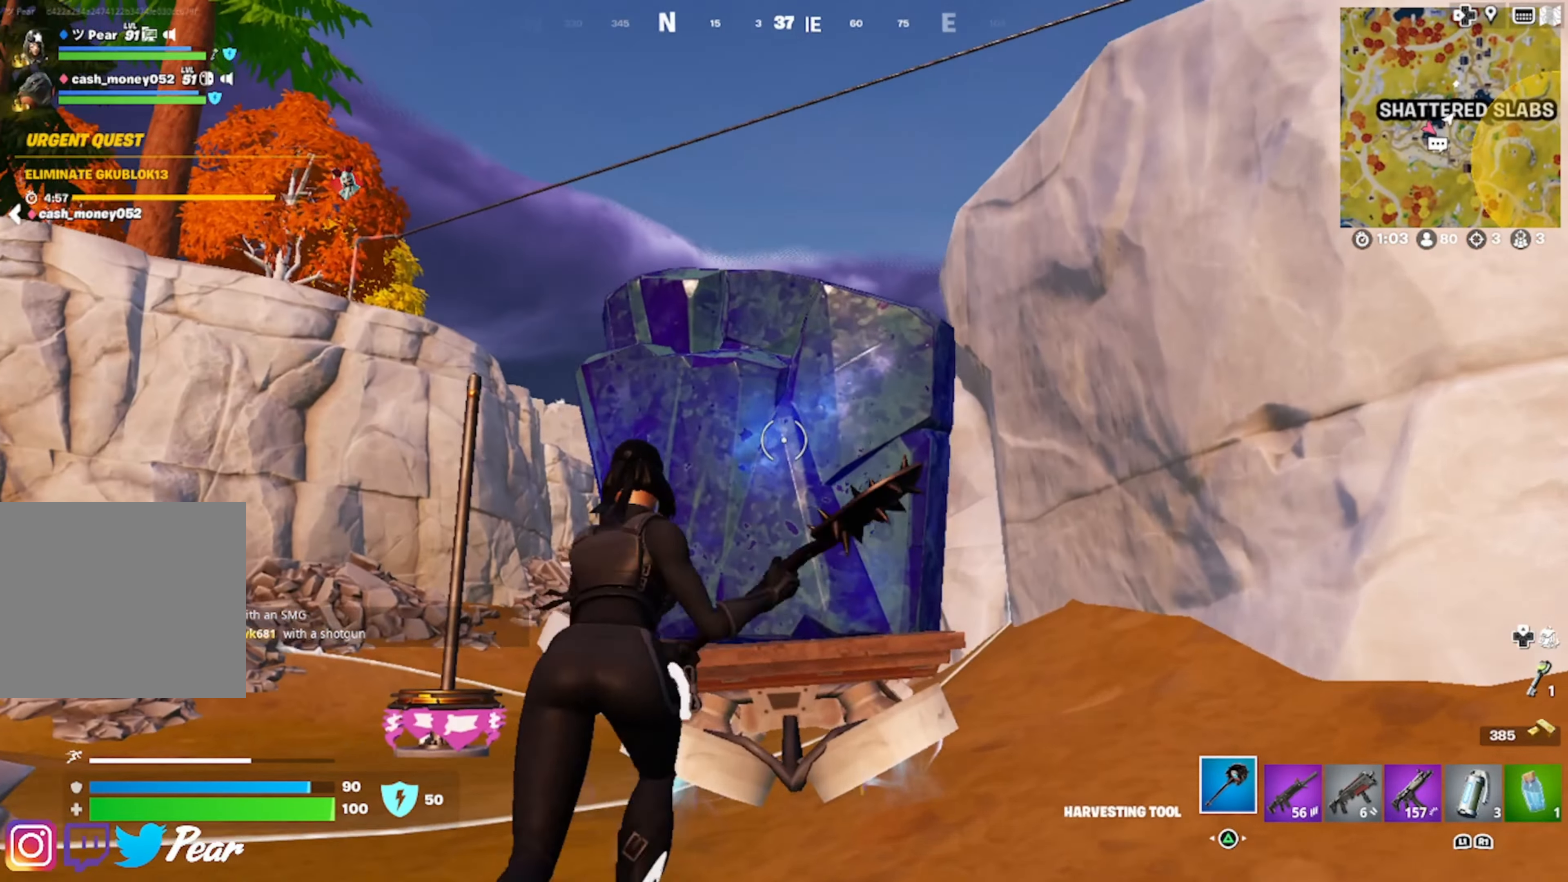
{"buttons": [], "left_stick": "center", "right_stick": "center", "events": [[17, "CROSS", "down"], [134, "CROSS", "up"], [134, "right_stick", "down"], [167, "R2", "up"], [317, "right_stick", "center"], [334, "left_stick", "right"], [434, "left_stick", "center"]]}
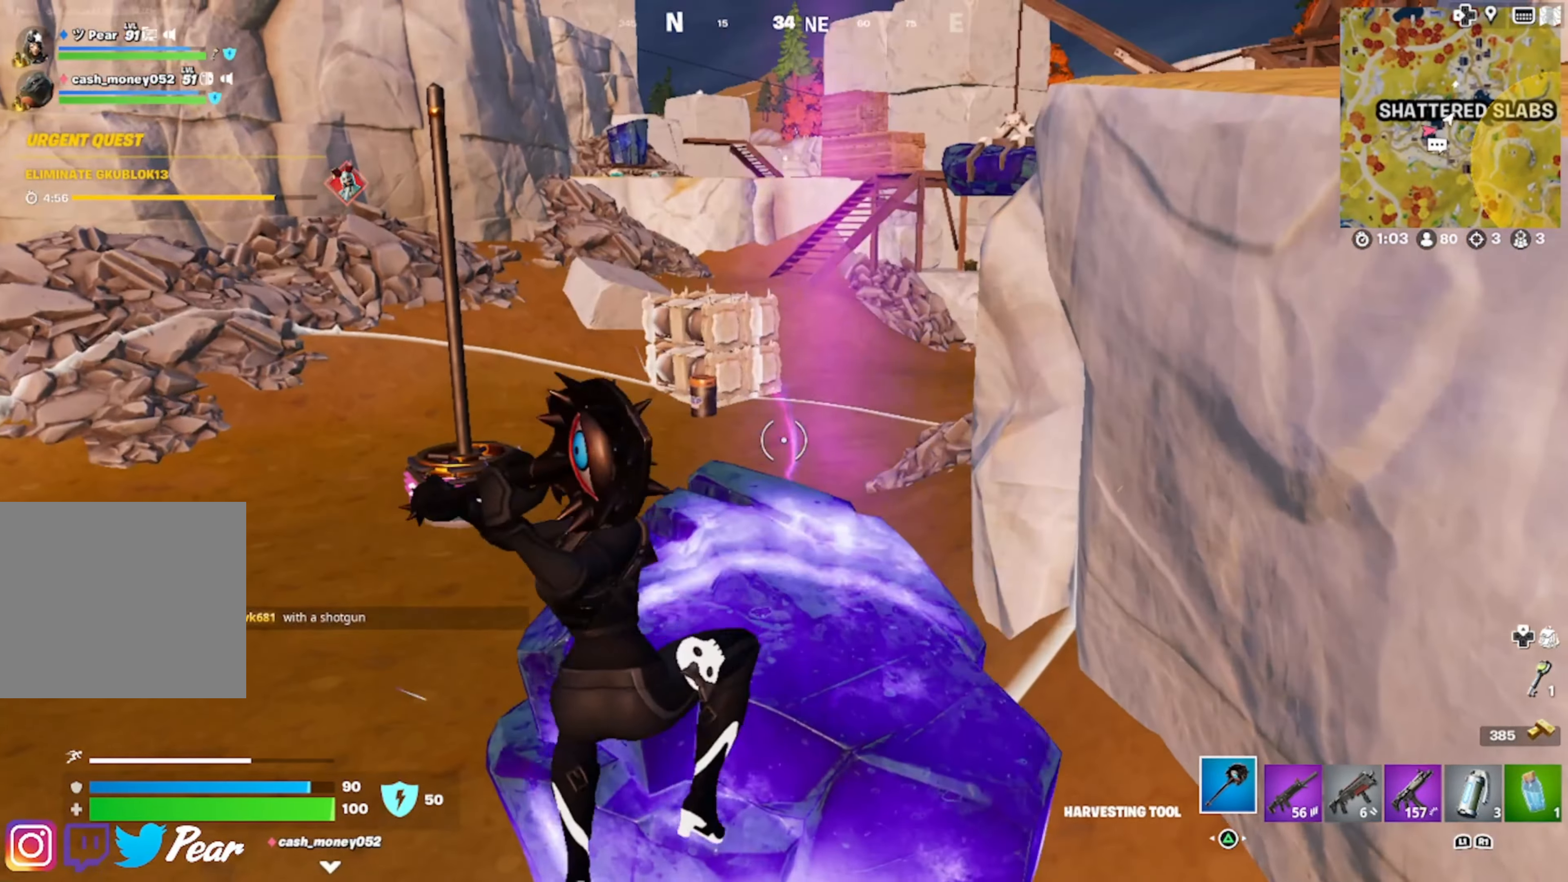
{"buttons": [], "left_stick": "center", "right_stick": "center", "events": [[84, "CROSS", "down"], [100, "left_stick", "down-right"], [200, "left_stick", "center"], [217, "CROSS", "up"], [250, "left_stick", "up"], [467, "left_stick", "center"]]}
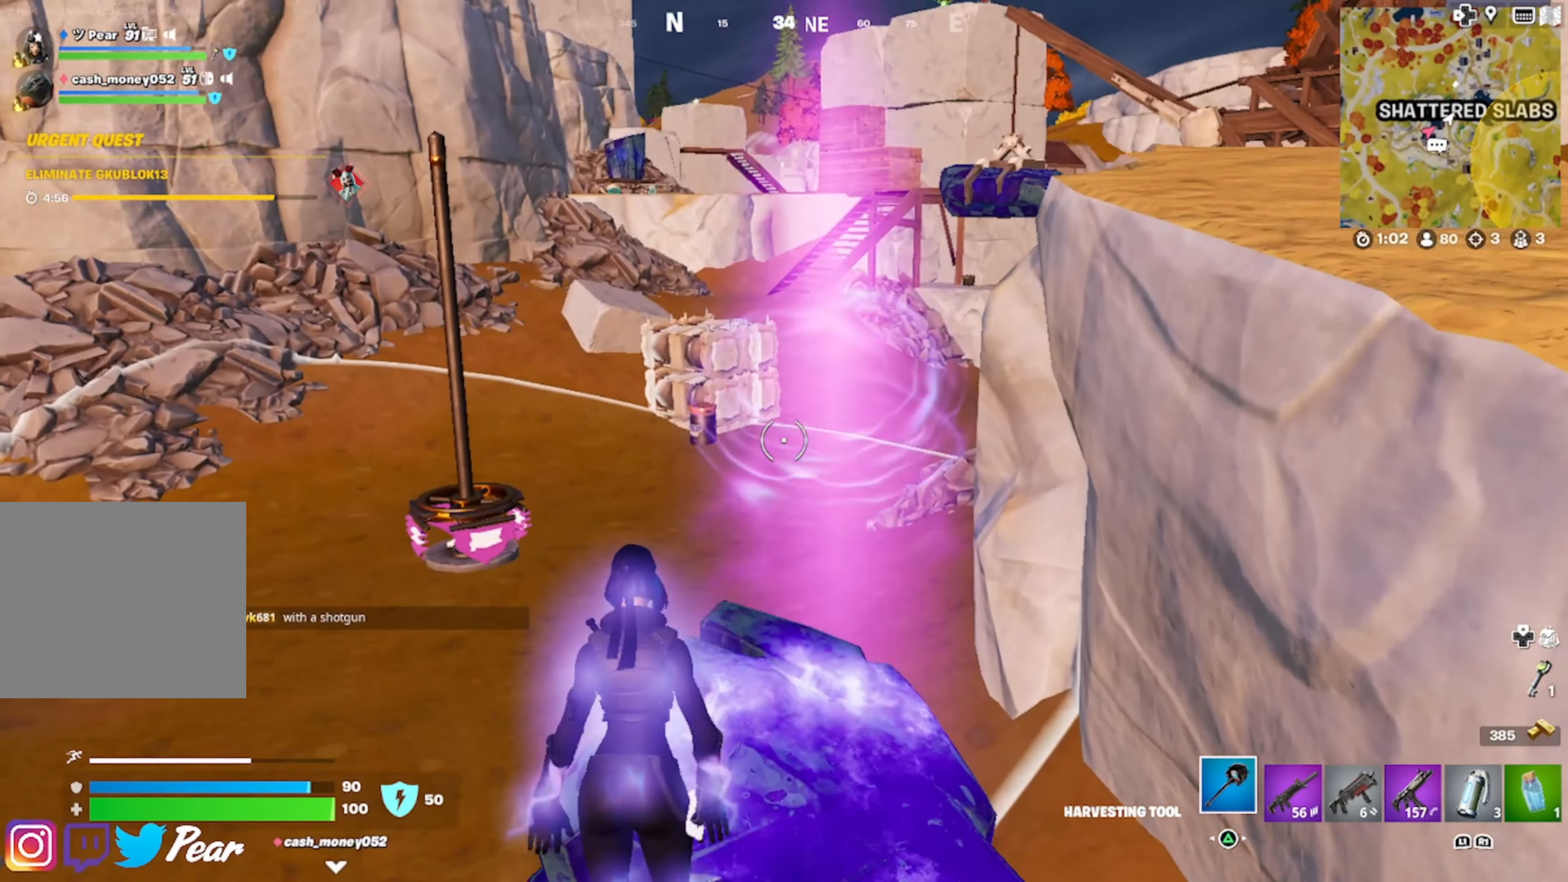
{"buttons": [], "left_stick": "center", "right_stick": "center", "events": [[200, "left_stick", "down-right"], [367, "left_stick", "center"]]}
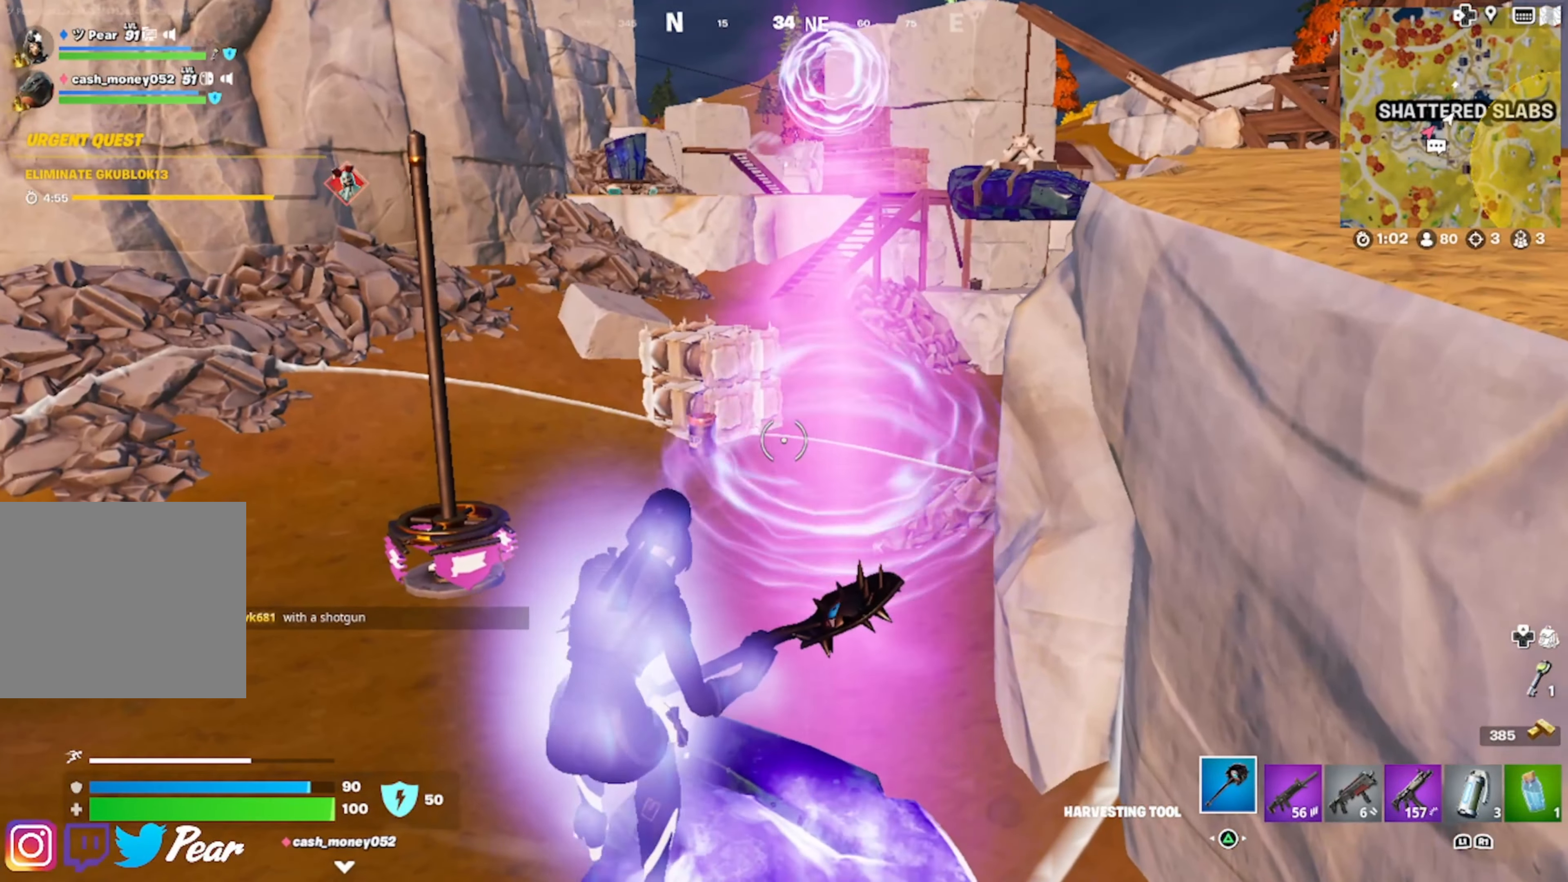
{"buttons": [], "left_stick": "center", "right_stick": "center", "events": []}
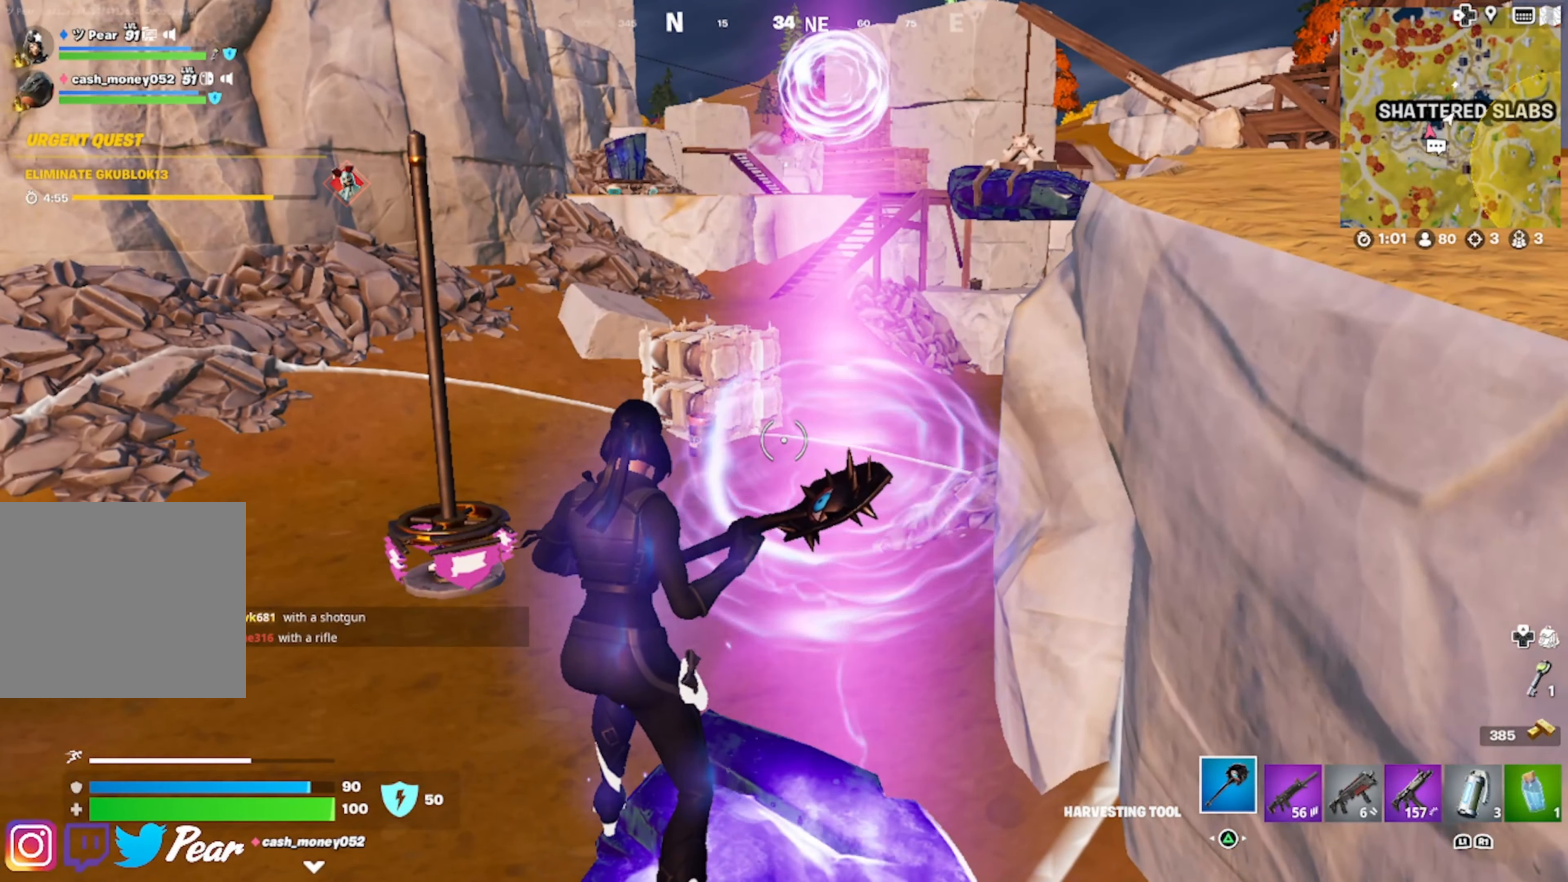
{"buttons": [], "left_stick": "center", "right_stick": "center", "events": []}
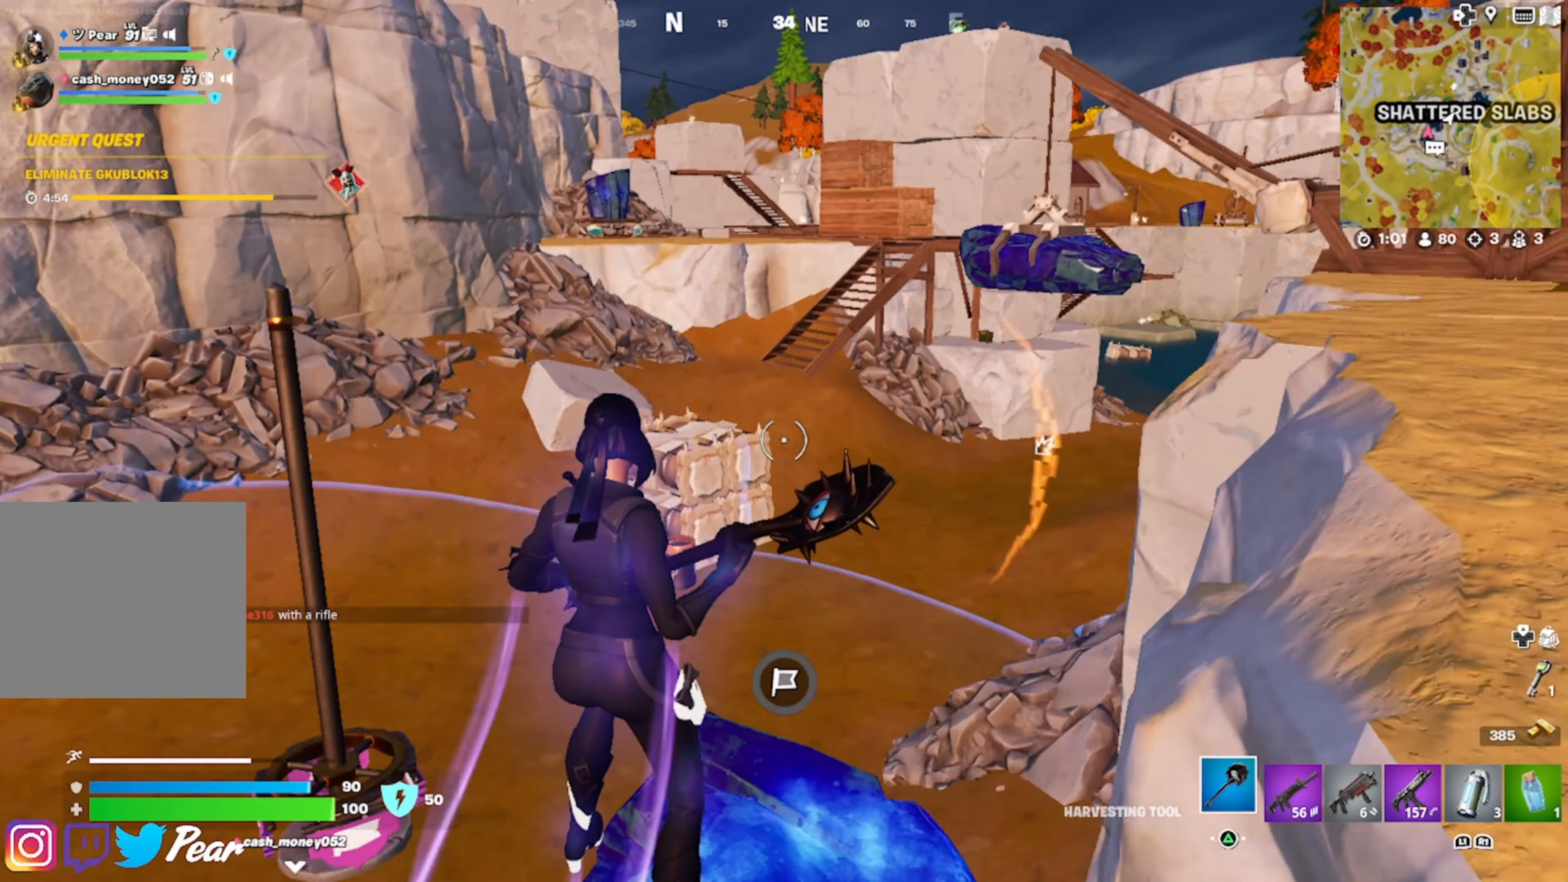
{"buttons": [], "left_stick": "center", "right_stick": "center", "events": []}
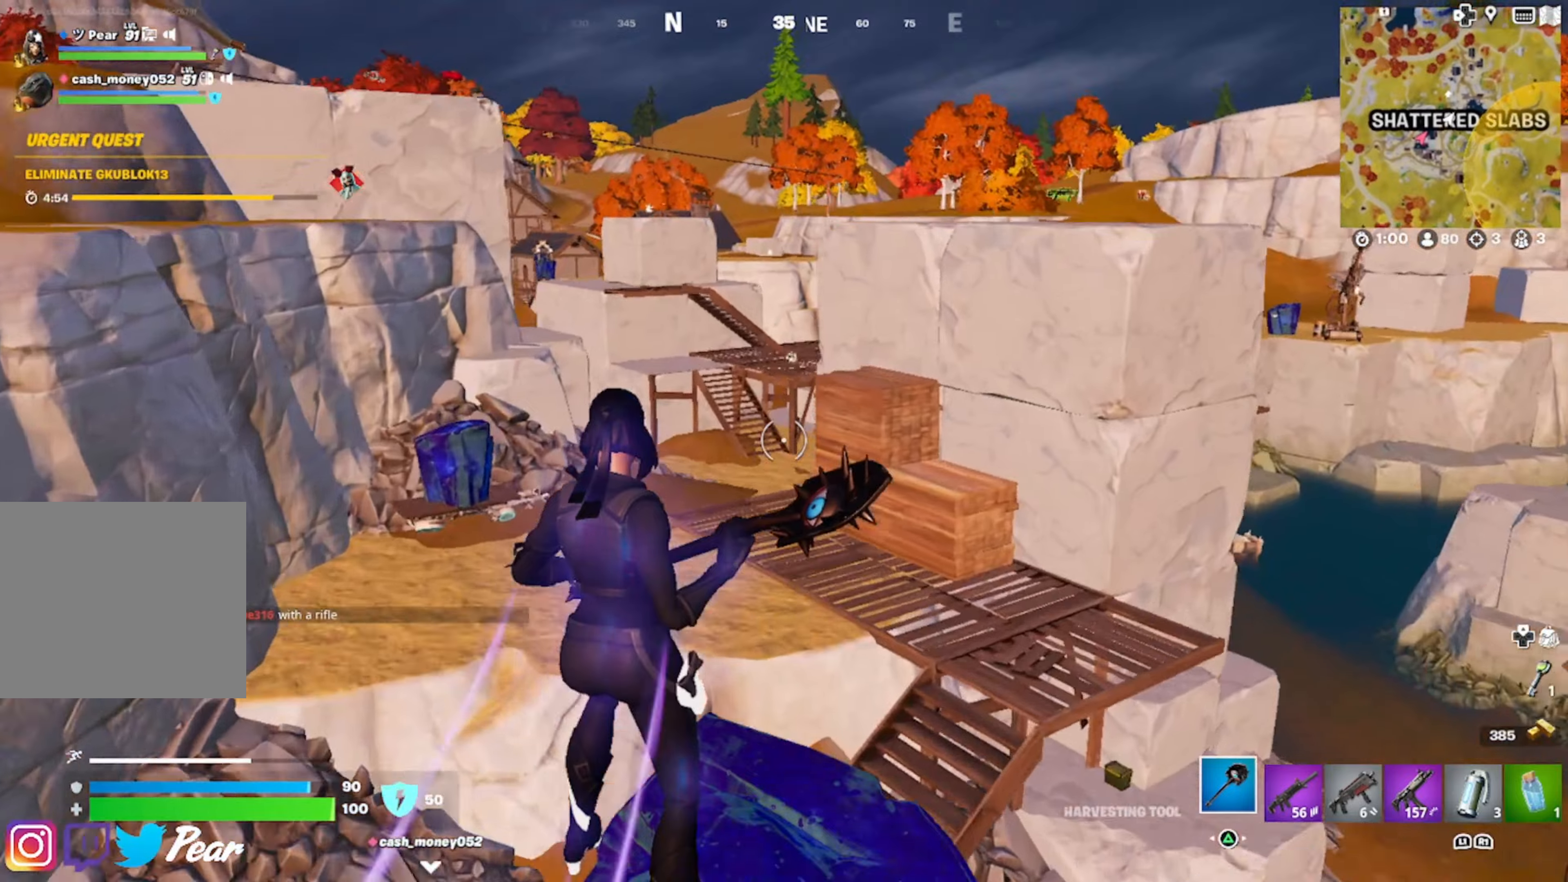
{"buttons": [], "left_stick": "center", "right_stick": "center", "events": [[183, "right_stick", "down"], [366, "right_stick", "center"]]}
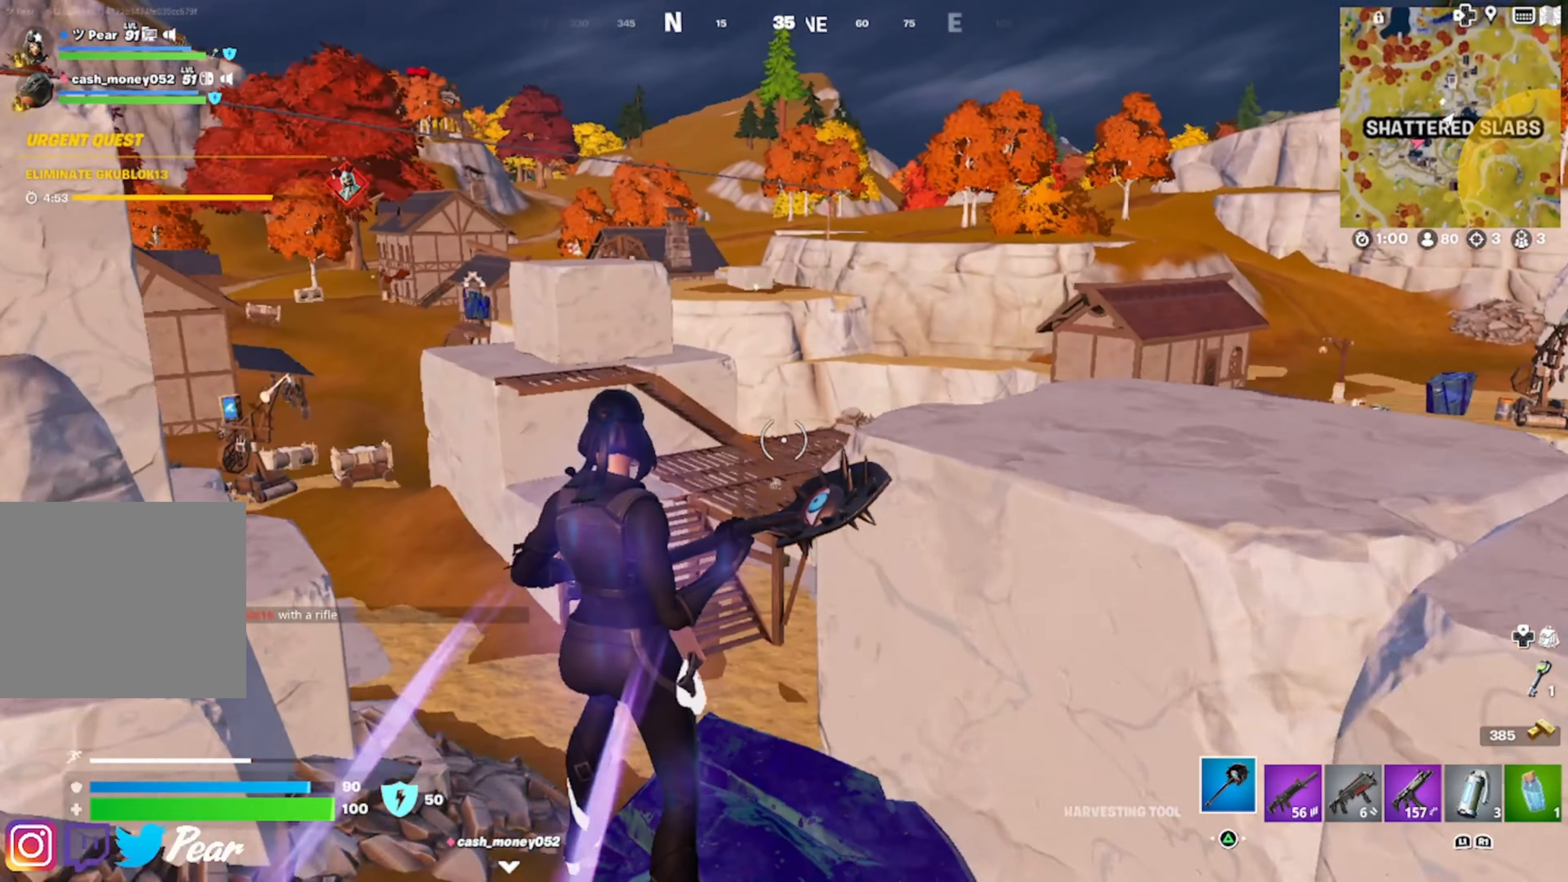
{"buttons": [], "left_stick": "up-right", "right_stick": "center", "events": [[350, "right_stick", "down-right"], [400, "left_stick", "right"], [450, "left_stick", "up-right"], [466, "right_stick", "center"]]}
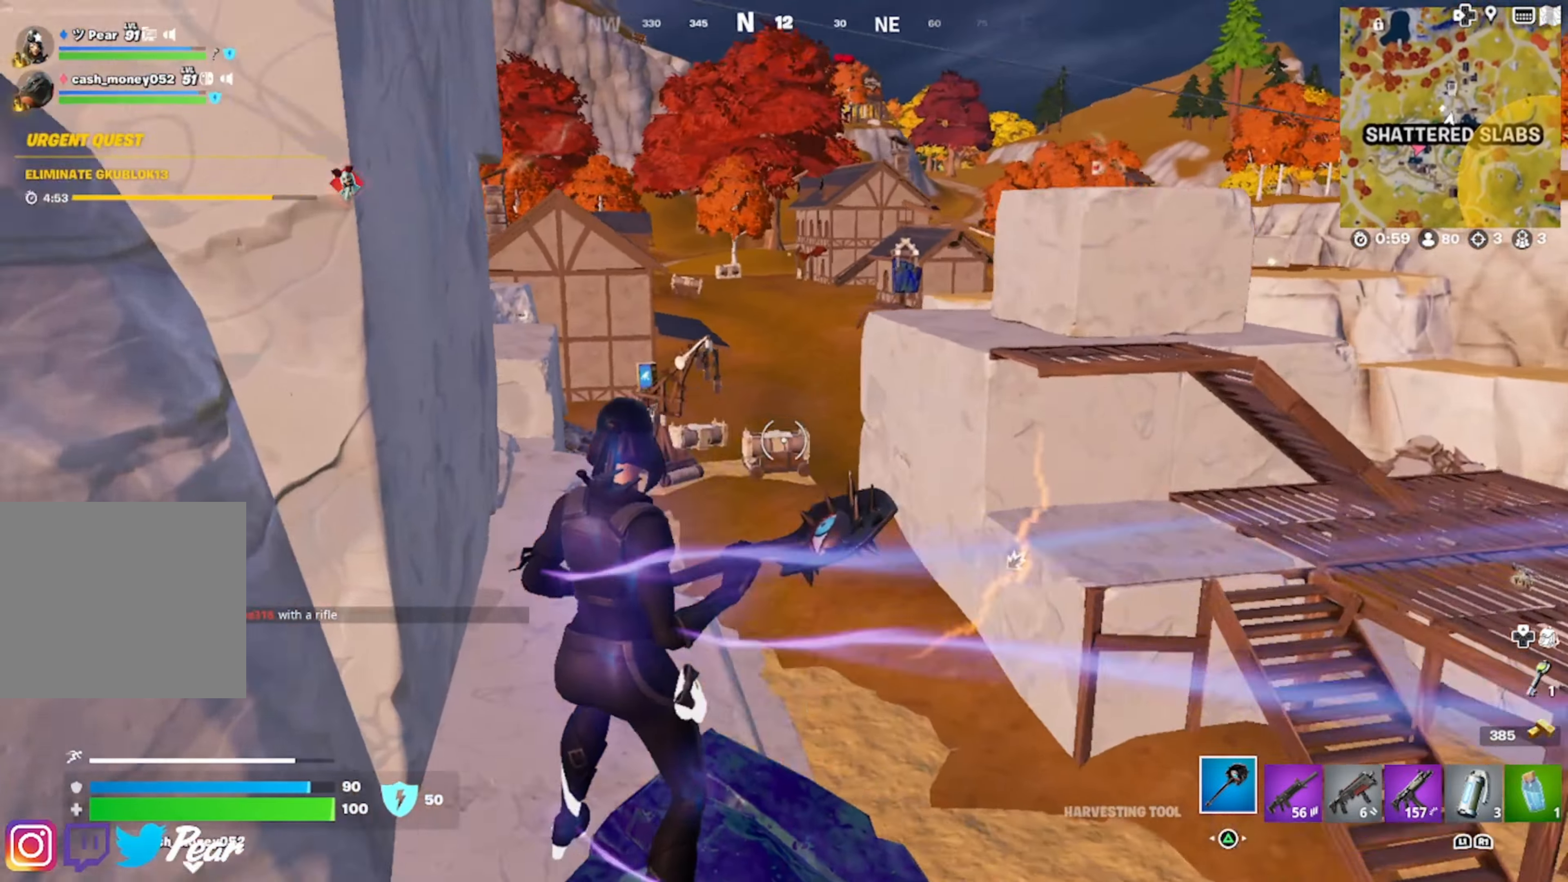
{"buttons": [], "left_stick": "right", "right_stick": "center", "events": [[183, "CROSS", "down"], [300, "CROSS", "up"], [466, "left_stick", "right"]]}
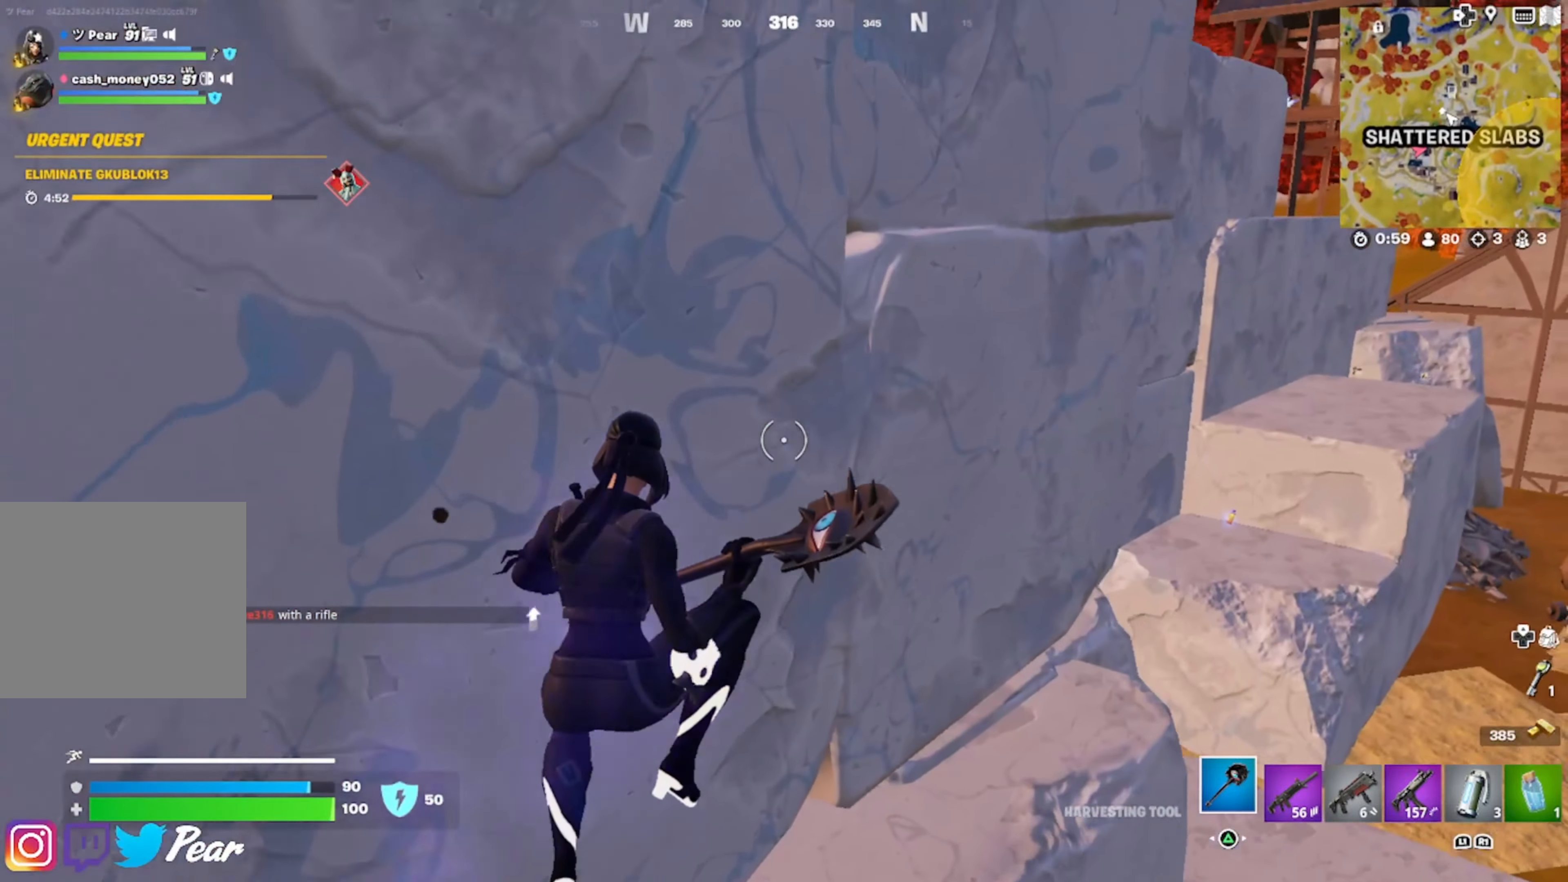
{"buttons": ["R1"], "left_stick": "right", "right_stick": "center", "events": [[16, "right_stick", "right"], [200, "left_stick", "center"], [300, "left_stick", "up-right"], [300, "right_stick", "center"], [366, "left_stick", "right"], [483, "R1", "down"]]}
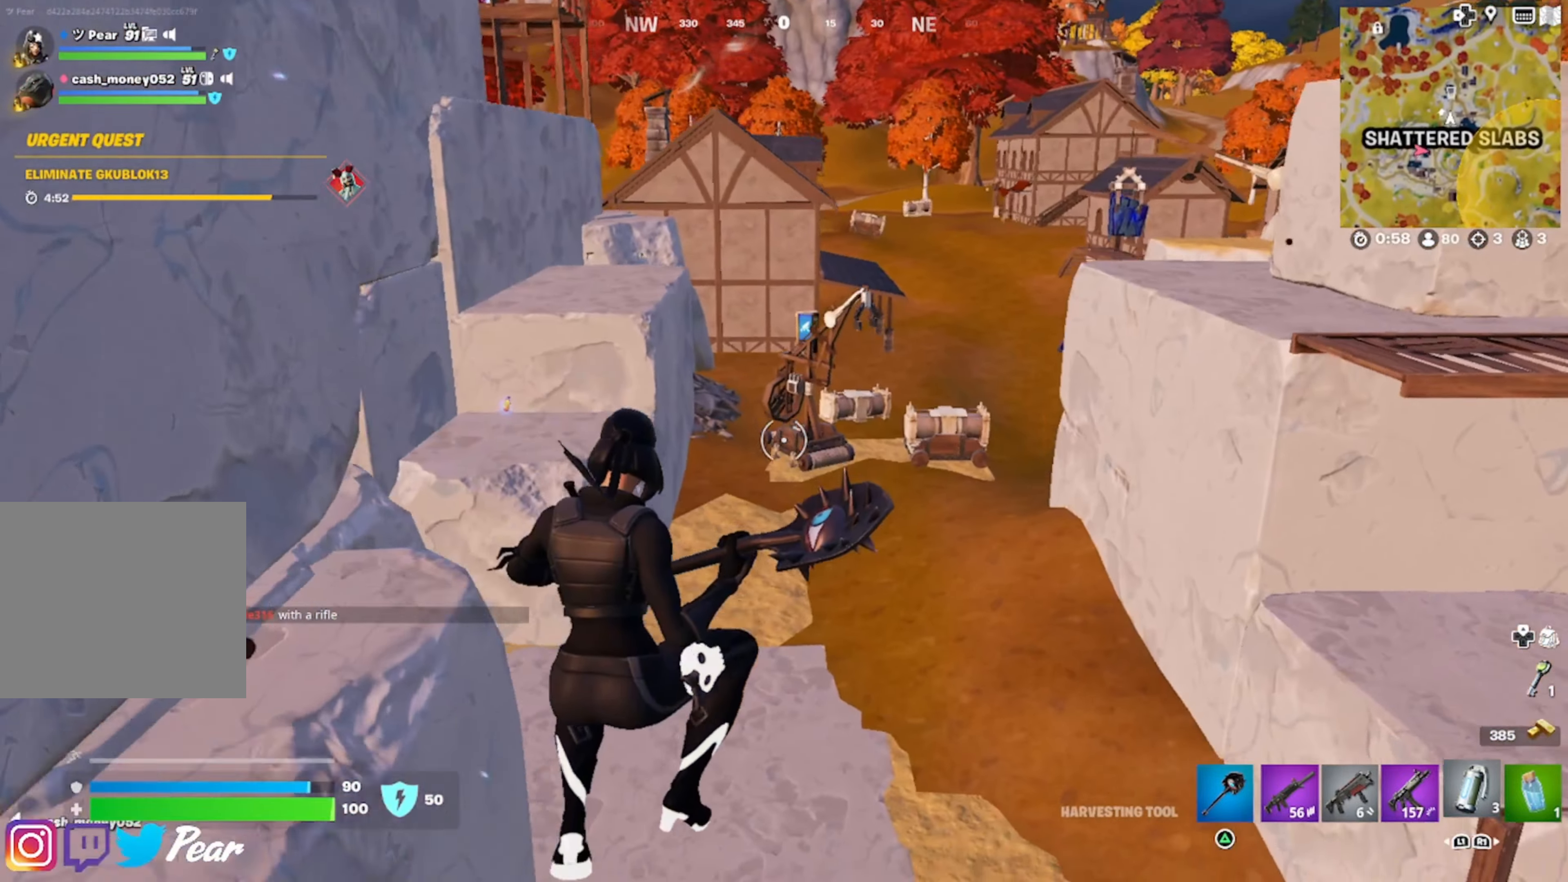
{"buttons": [], "left_stick": "up-left", "right_stick": "center", "events": [[16, "left_stick", "up-right"], [33, "right_stick", "right"], [100, "R1", "up"], [266, "right_stick", "center"], [300, "left_stick", "up"], [350, "right_stick", "right"], [483, "right_stick", "center"], [500, "left_stick", "up-left"]]}
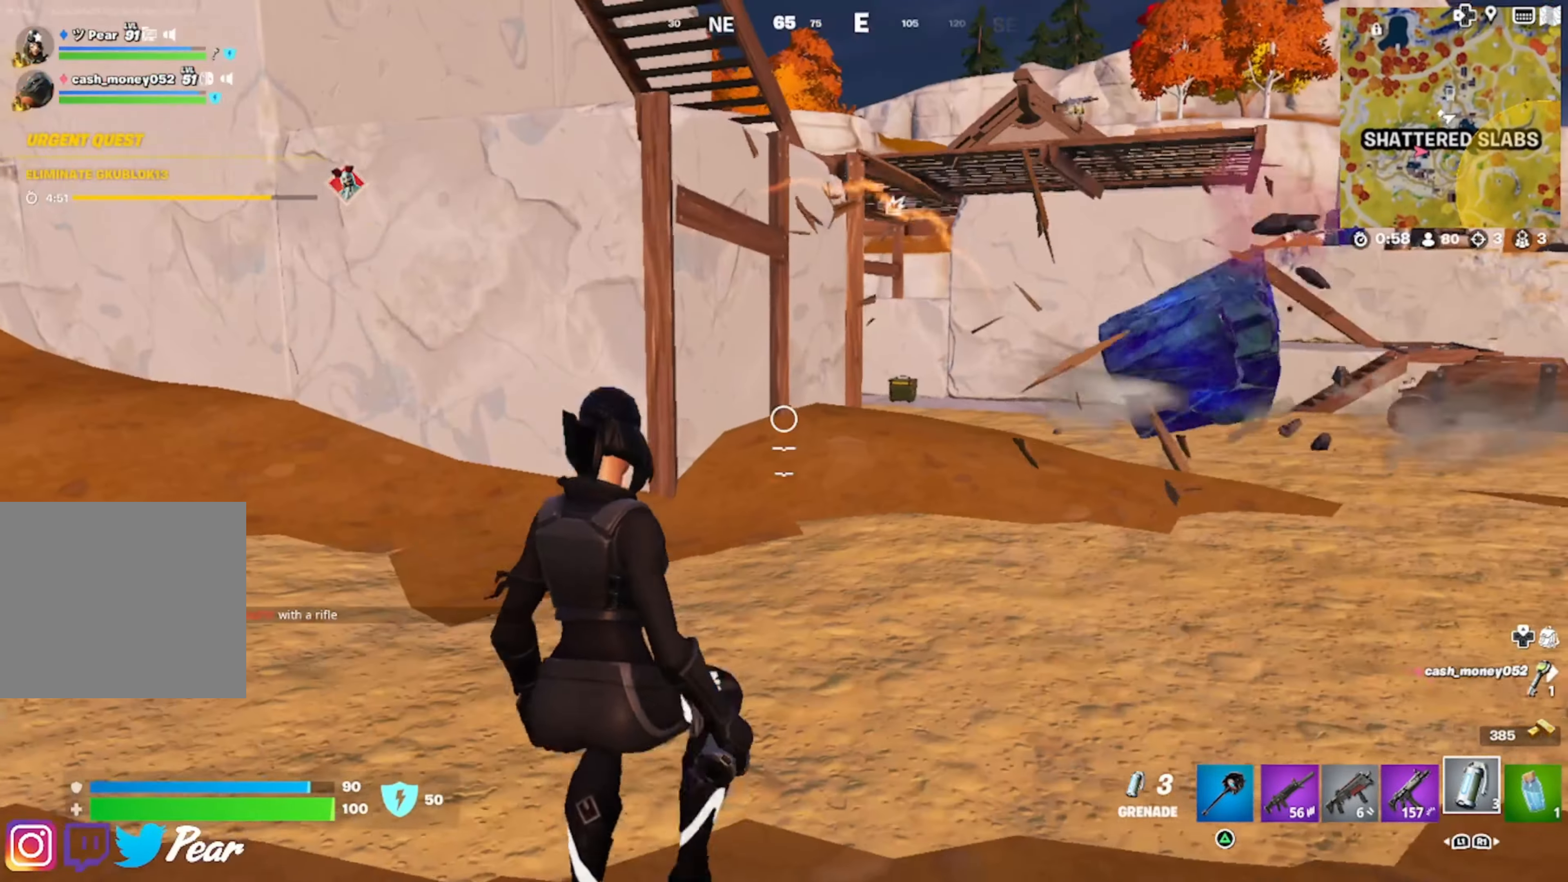
{"buttons": [], "left_stick": "up-left", "right_stick": "right", "events": [[66, "L1", "down"], [150, "right_stick", "right"], [183, "L1", "up"], [250, "L1", "down"], [266, "right_stick", "center"], [366, "L1", "up"], [383, "right_stick", "right"]]}
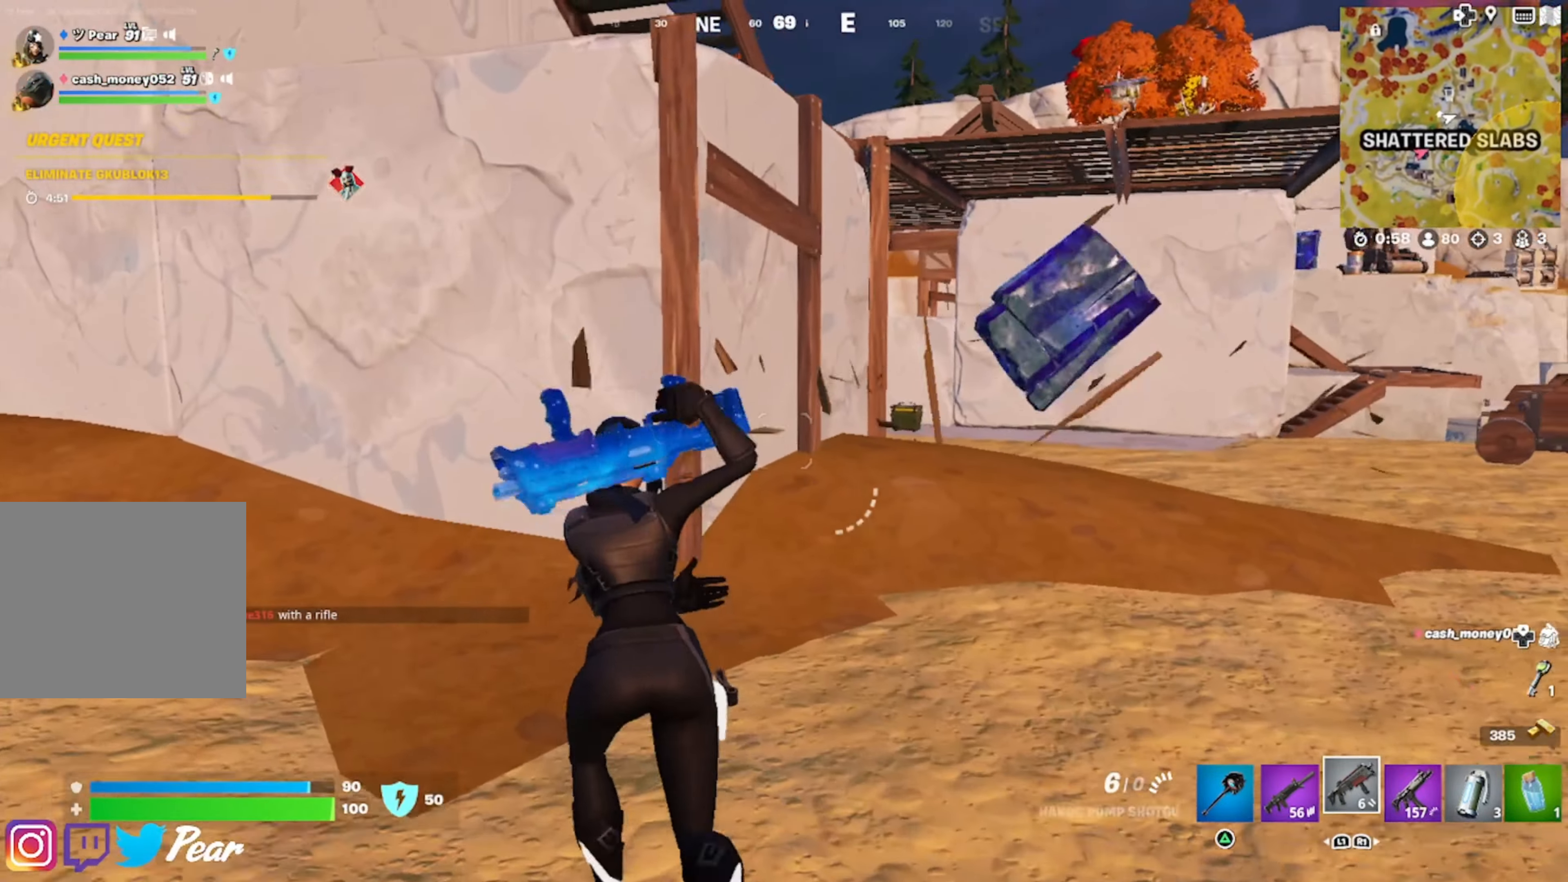
{"buttons": [], "left_stick": "up", "right_stick": "center", "events": [[16, "right_stick", "center"], [200, "CROSS", "down"], [316, "CROSS", "up"], [316, "left_stick", "up"], [383, "CROSS", "down"], [500, "CROSS", "up"]]}
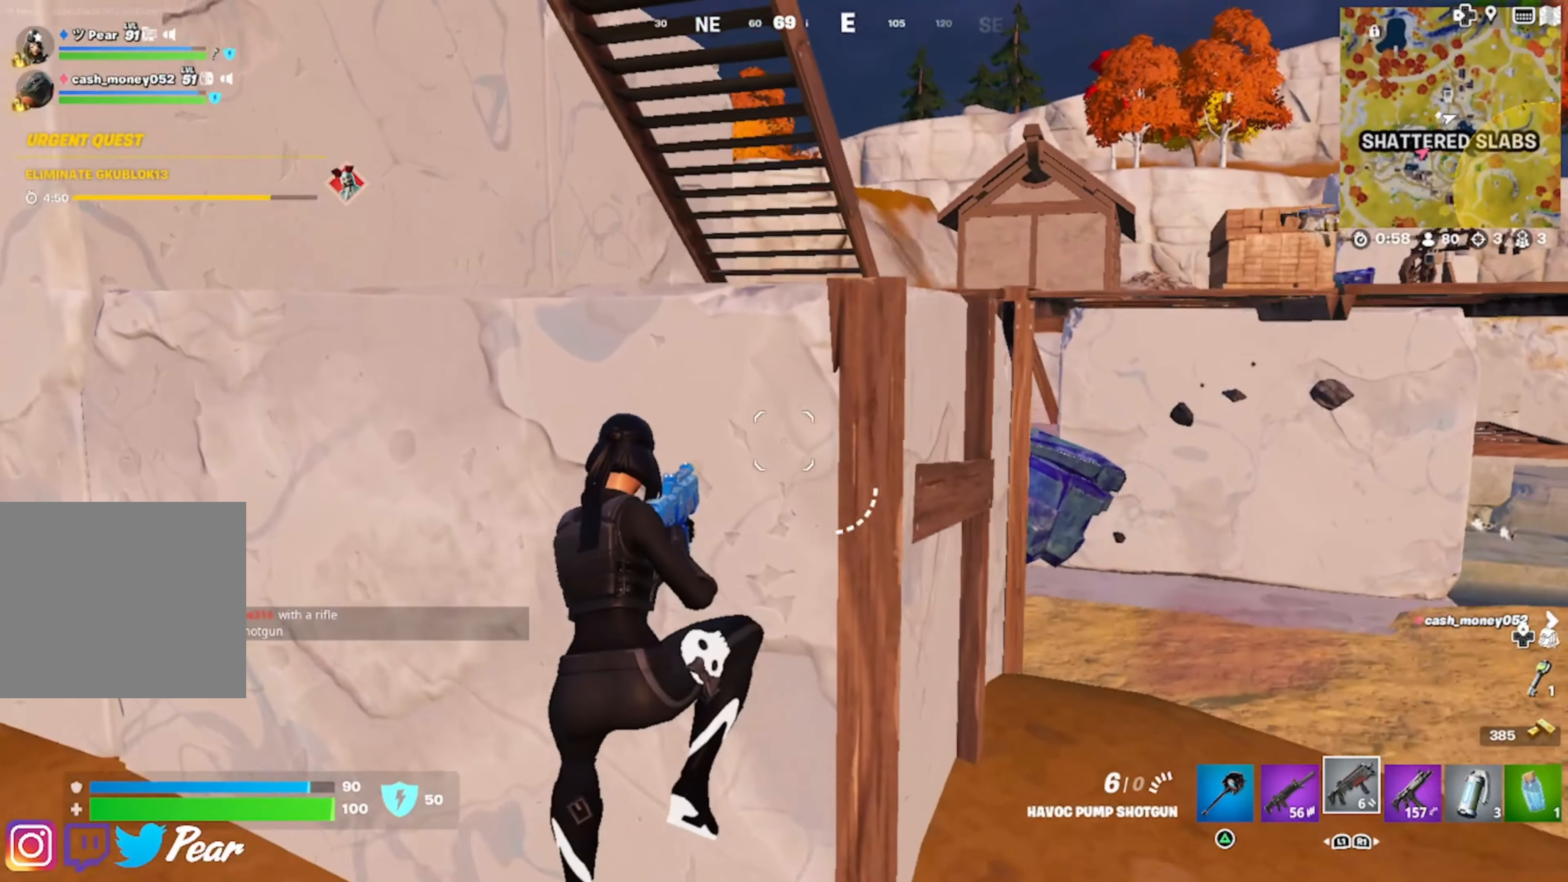
{"buttons": [], "left_stick": "up", "right_stick": "right", "events": [[16, "left_stick", "up-right"], [66, "CROSS", "down"], [183, "CROSS", "up"], [400, "right_stick", "right"], [450, "left_stick", "up"]]}
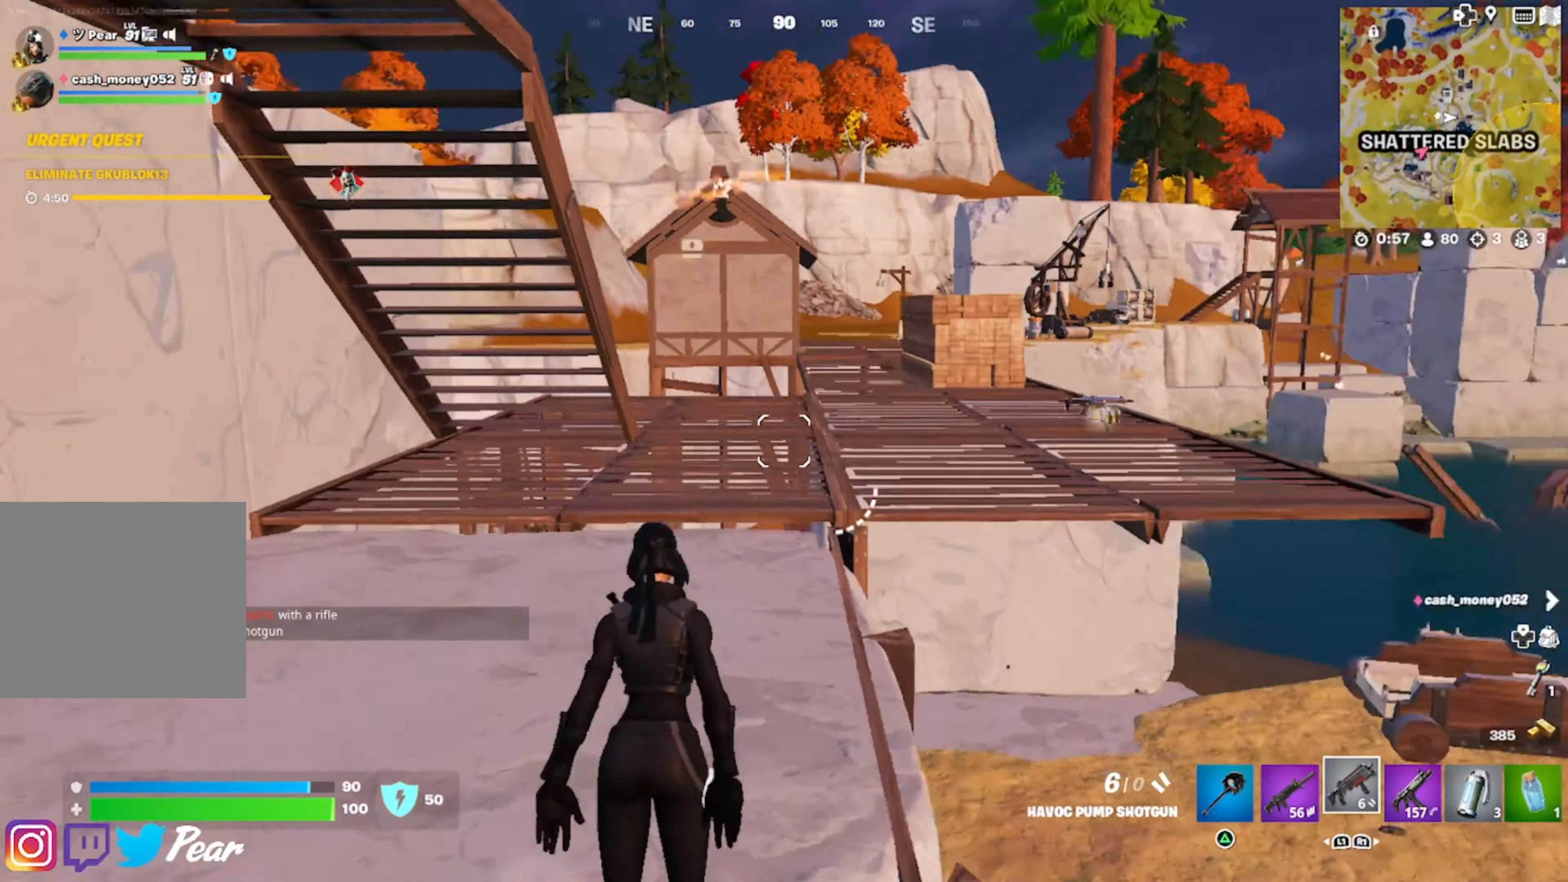
{"buttons": [], "left_stick": "up", "right_stick": "center", "events": [[16, "left_stick", "up-left"], [66, "right_stick", "center"], [366, "left_stick", "up"]]}
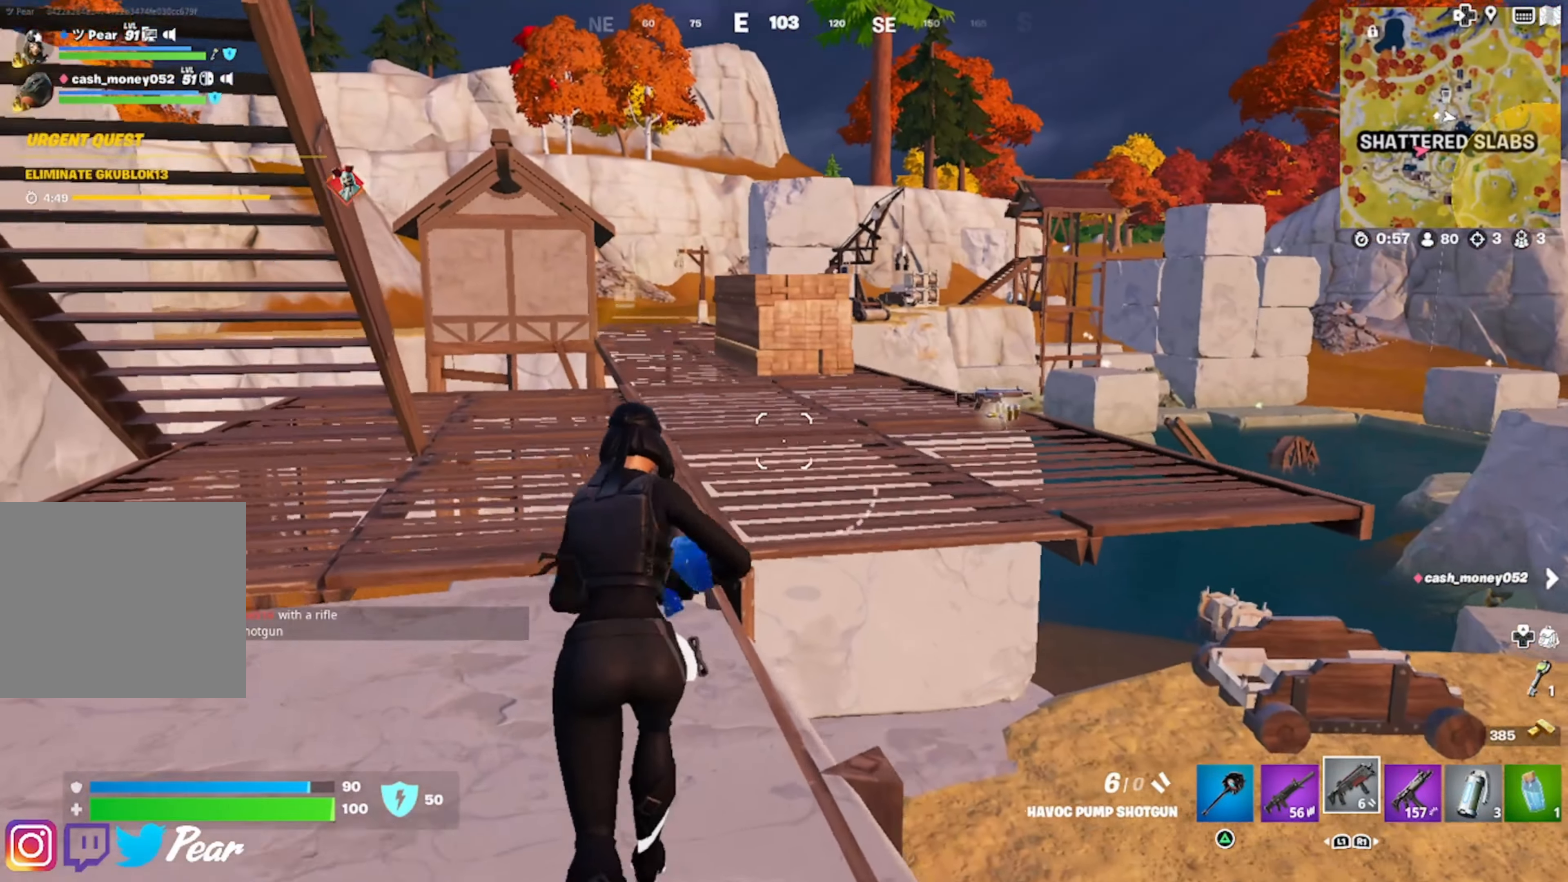
{"buttons": [], "left_stick": "up", "right_stick": "left", "events": [[116, "CROSS", "down"], [216, "CROSS", "up"], [450, "right_stick", "left"]]}
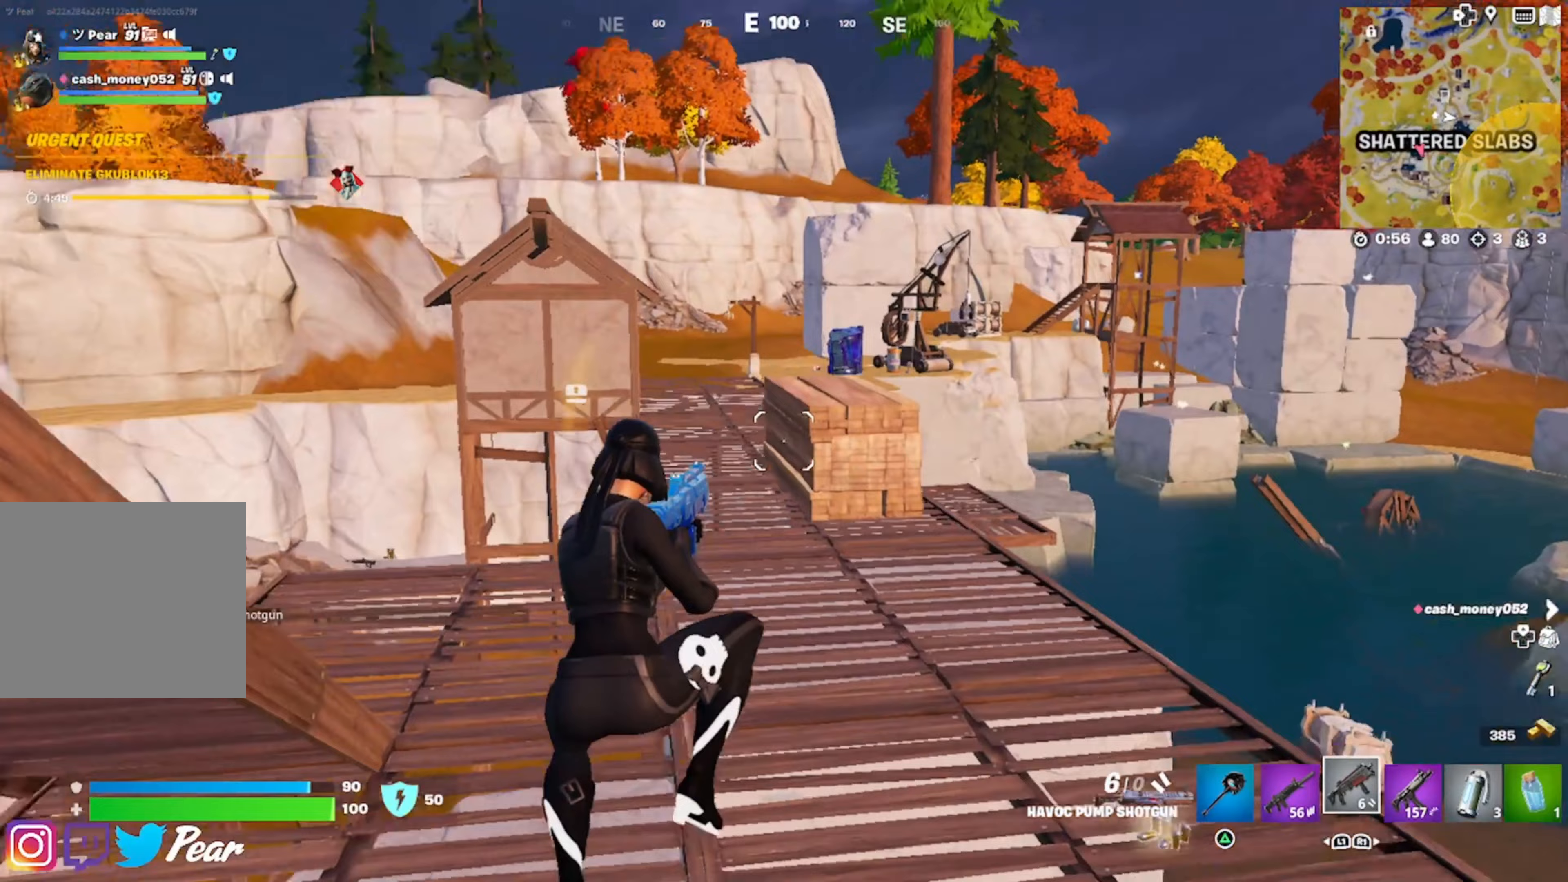
{"buttons": ["L1"], "left_stick": "up", "right_stick": "left", "events": [[150, "right_stick", "center"], [333, "right_stick", "left"], [450, "L1", "down"]]}
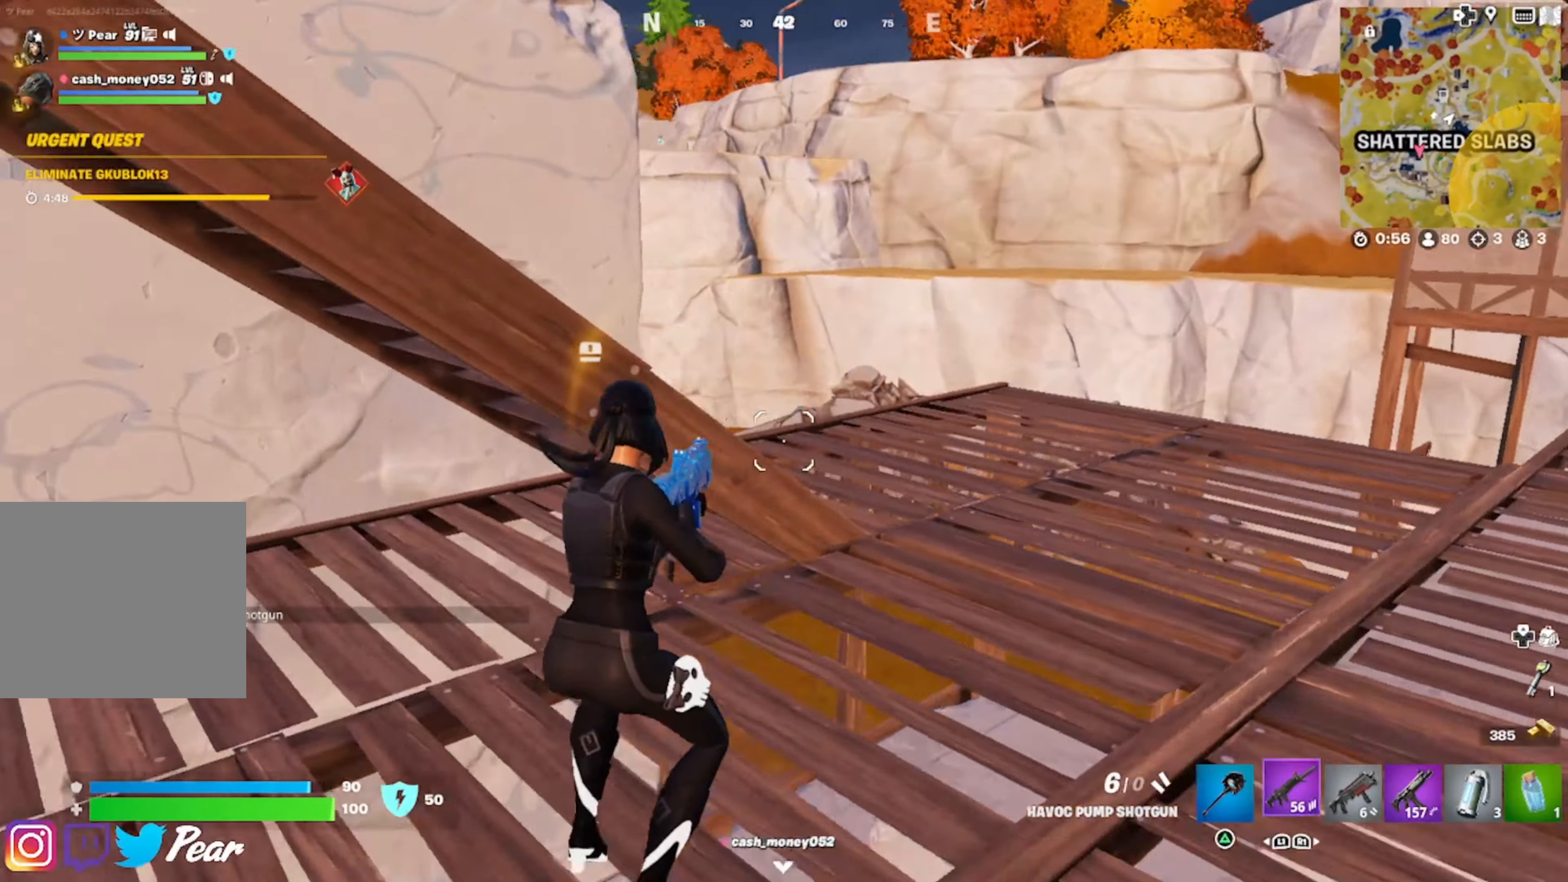
{"buttons": [], "left_stick": "up-left", "right_stick": "center", "events": [[50, "R1", "down"], [100, "L1", "up"], [150, "R1", "up"], [150, "right_stick", "center"], [217, "CROSS", "down"], [250, "left_stick", "left"], [283, "right_stick", "left"], [300, "CROSS", "up"], [400, "left_stick", "up-left"], [483, "right_stick", "center"]]}
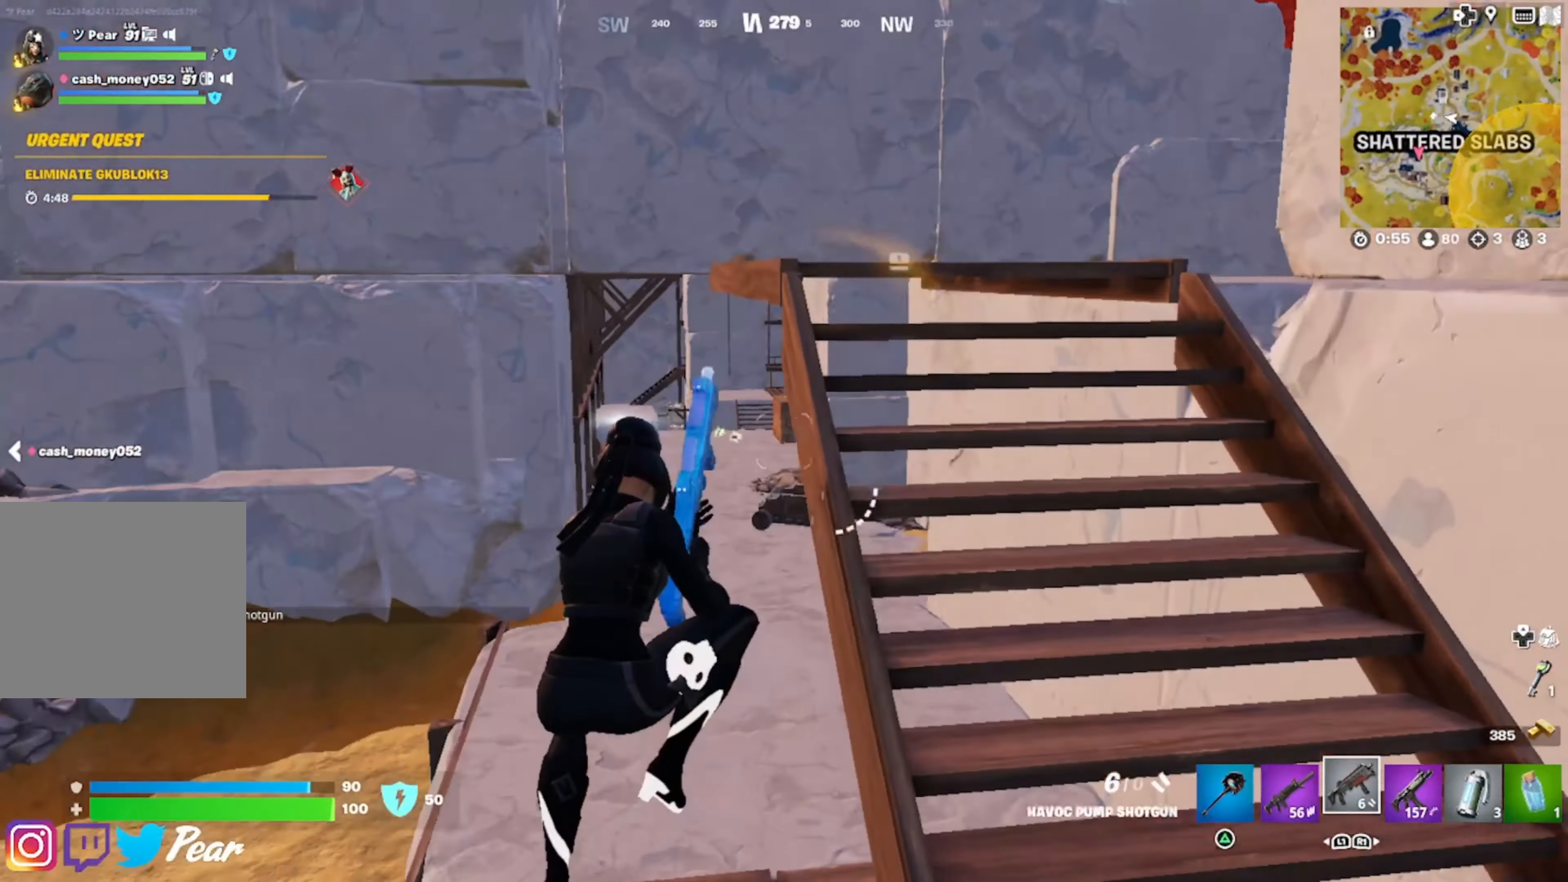
{"buttons": [], "left_stick": "left", "right_stick": "down-left", "events": [[17, "left_stick", "up"], [50, "TRIANGLE", "down"], [133, "left_stick", "up-right"], [150, "TRIANGLE", "up"], [283, "right_stick", "up-right"], [333, "left_stick", "up-left"], [417, "left_stick", "left"], [450, "right_stick", "down-left"]]}
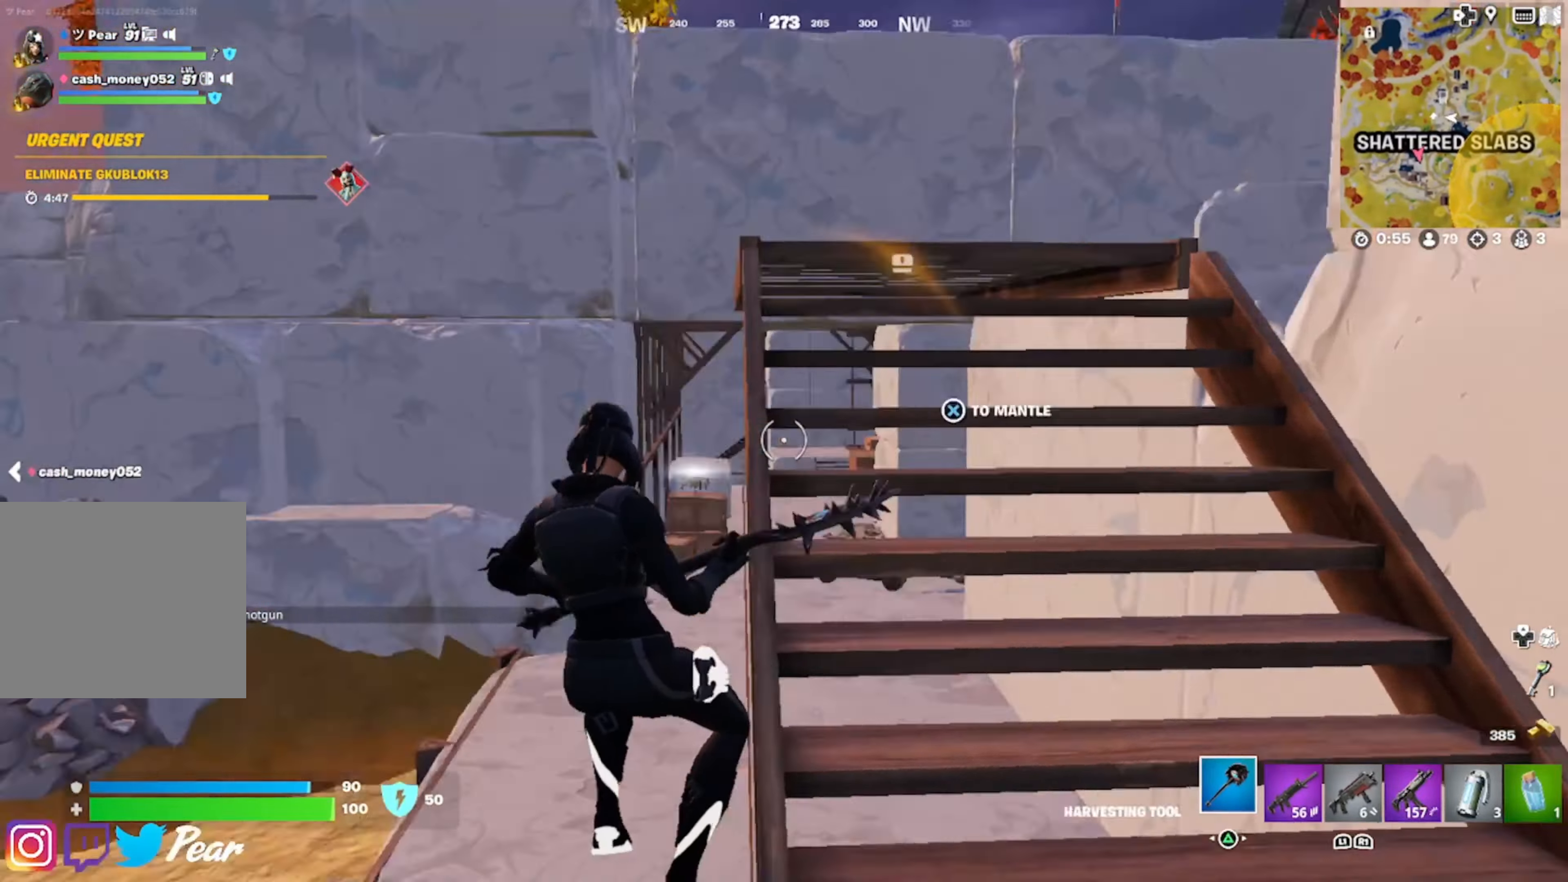
{"buttons": ["R2"], "left_stick": "right", "right_stick": "up-right", "events": [[17, "left_stick", "up-left"], [183, "right_stick", "right"], [217, "left_stick", "left"], [283, "R2", "down"], [400, "right_stick", "up-right"], [500, "left_stick", "right"]]}
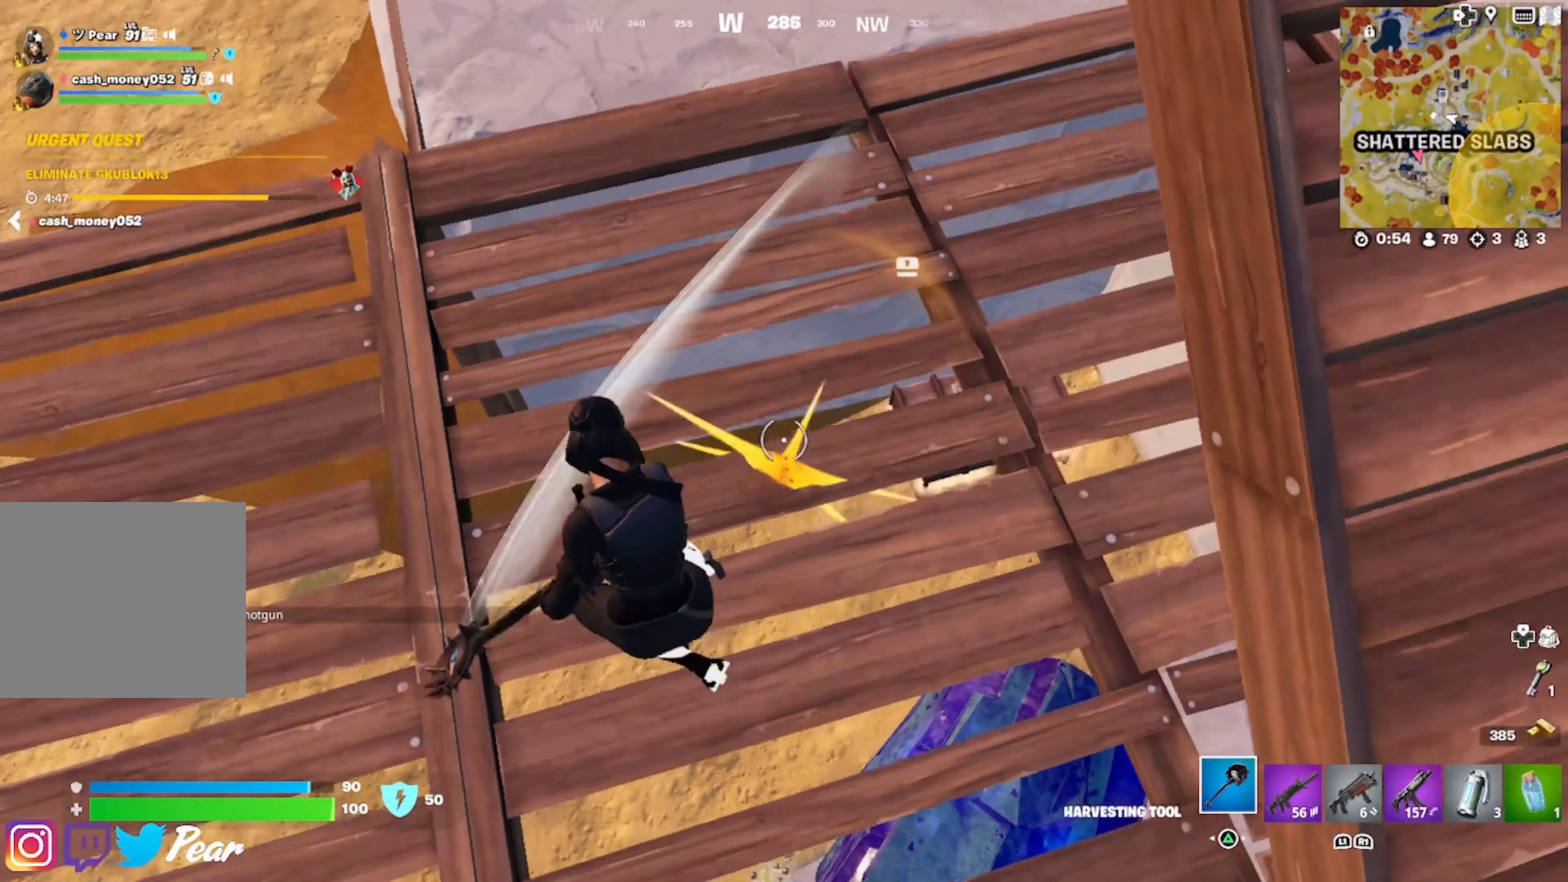
{"buttons": ["R2"], "left_stick": "left", "right_stick": "down-left", "events": [[50, "right_stick", "center"], [117, "R3", "down"], [167, "left_stick", "up-left"], [250, "R3", "up"], [283, "left_stick", "center"], [350, "right_stick", "down-right"], [433, "right_stick", "down-left"], [450, "left_stick", "left"]]}
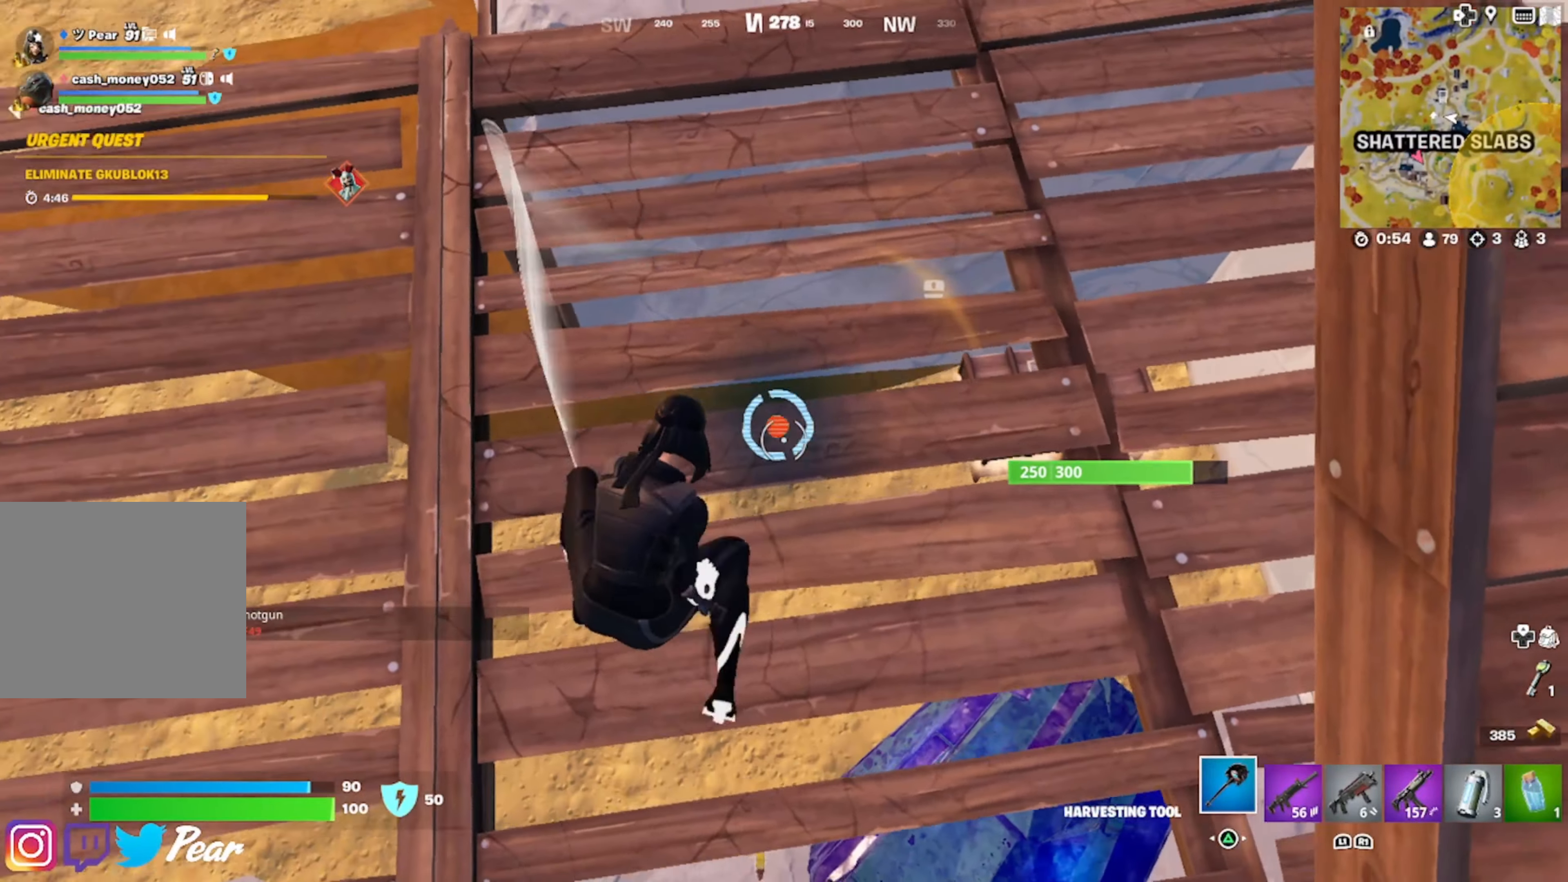
{"buttons": ["R2"], "left_stick": "up-left", "right_stick": "down", "events": [[50, "right_stick", "center"], [83, "left_stick", "center"], [150, "right_stick", "down-right"], [233, "left_stick", "up-right"], [300, "right_stick", "center"], [333, "left_stick", "center"], [450, "right_stick", "down"], [467, "left_stick", "up-left"]]}
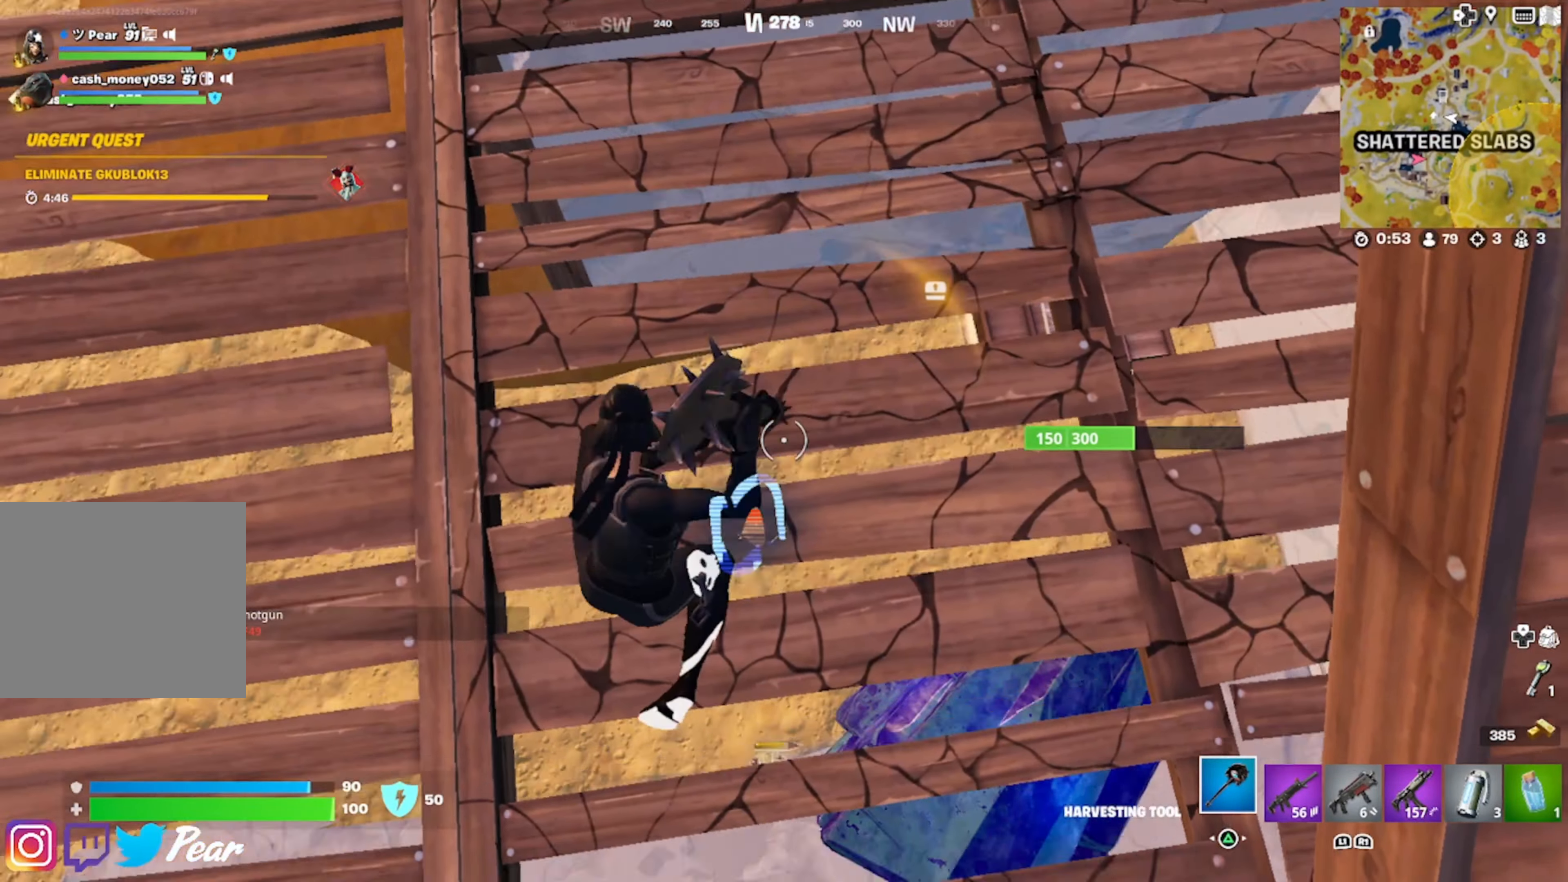
{"buttons": ["R2", "R3"], "left_stick": "center", "right_stick": "center", "events": [[33, "left_stick", "center"], [133, "right_stick", "center"], [167, "left_stick", "up"], [333, "left_stick", "center"], [500, "R3", "down"]]}
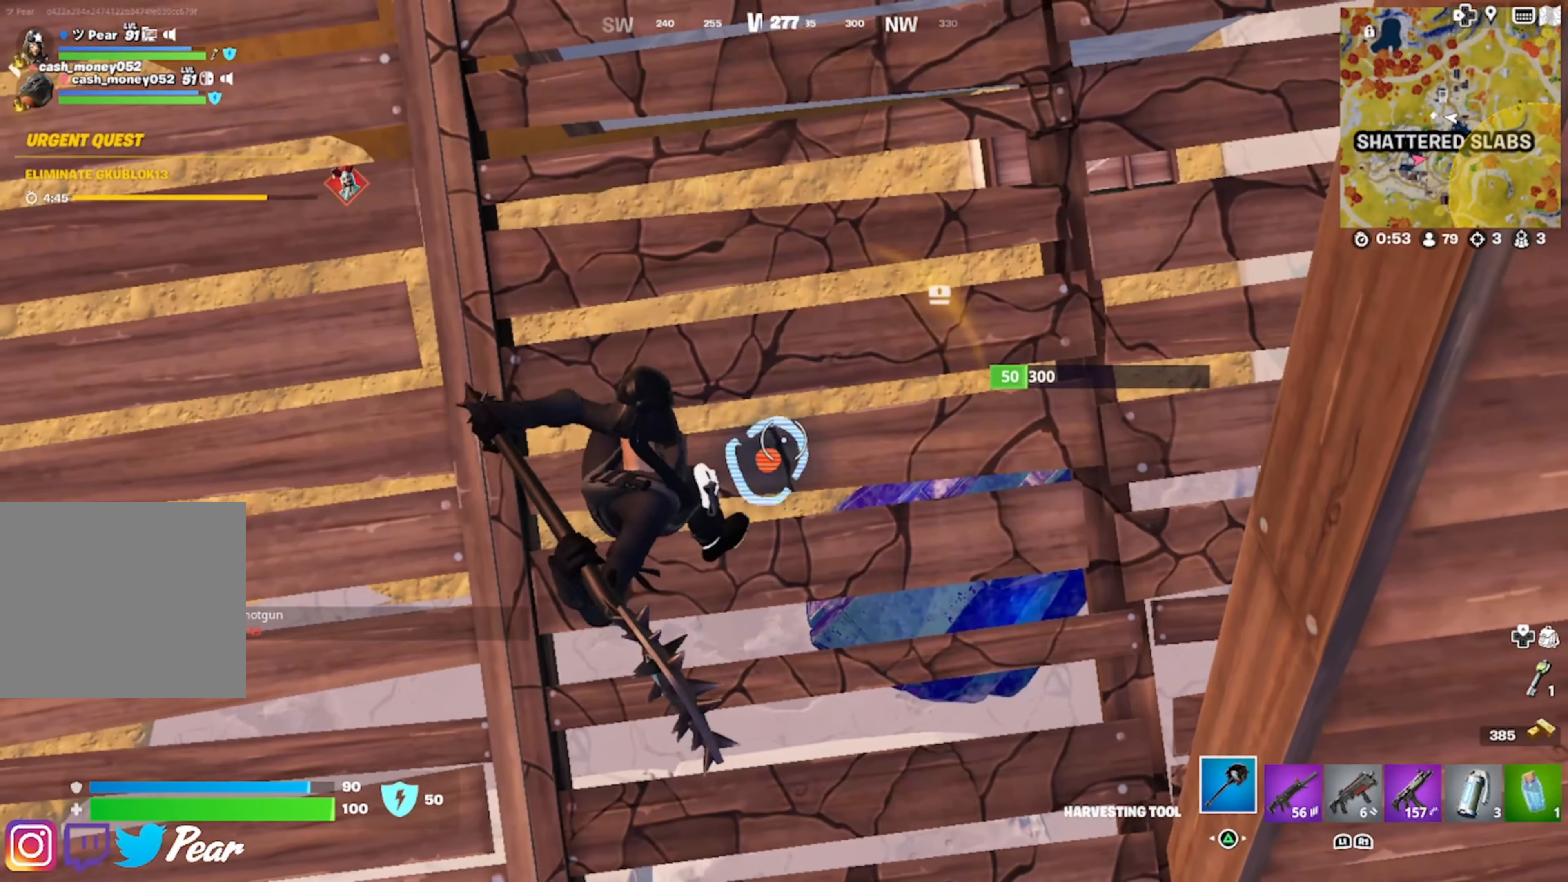
{"buttons": [], "left_stick": "up-right", "right_stick": "up-right", "events": [[117, "R3", "up"], [117, "right_stick", "down"], [150, "left_stick", "right"], [200, "left_stick", "up-right"], [200, "right_stick", "center"], [250, "right_stick", "up-right"], [283, "R2", "up"]]}